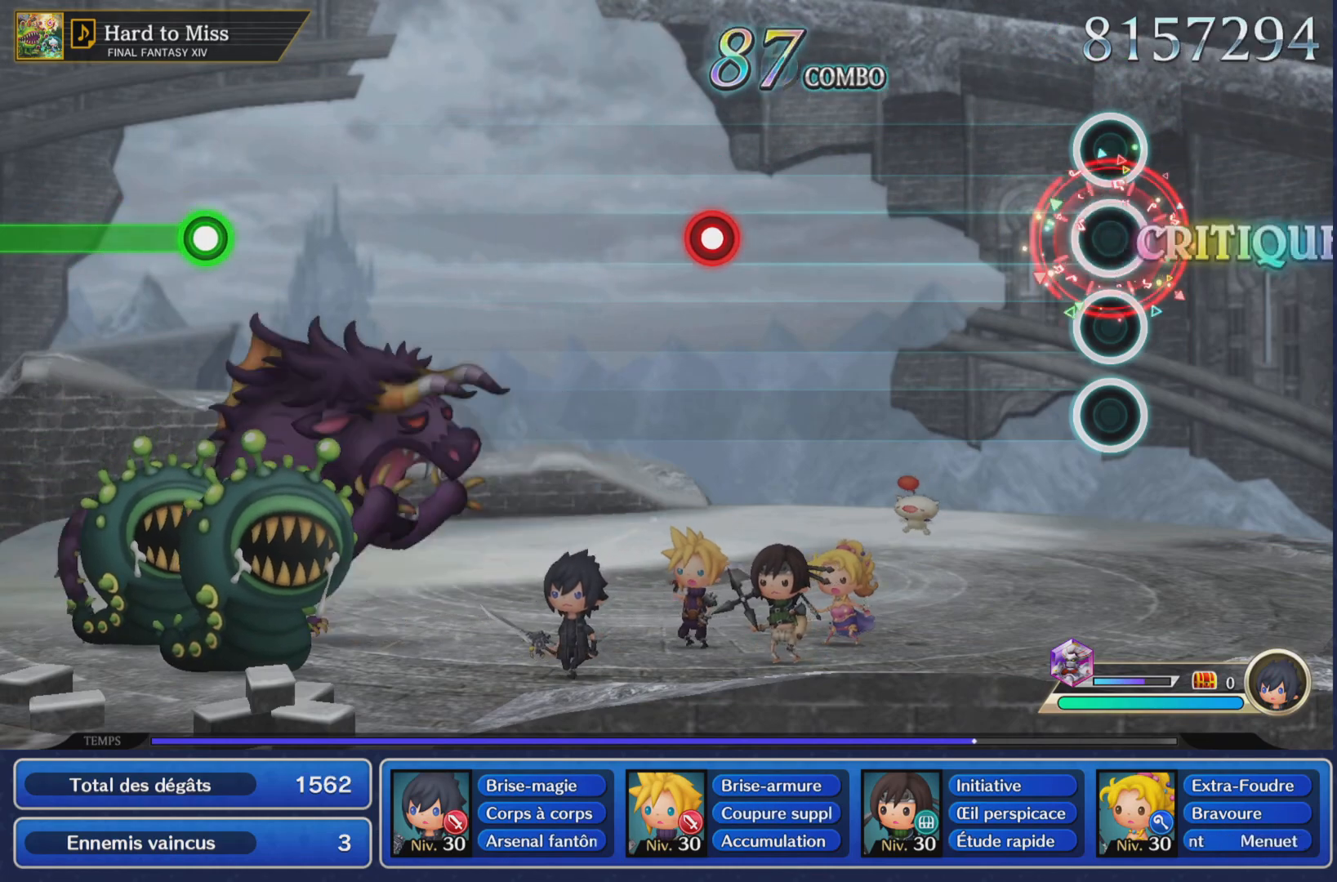
Gameplay with a controller (PlayStation layout); each line is a JSON object with the inputs held at the frame after it. "events" lists button and stick changes between this image and that frame as [ms after this image, input, new state], when the widget could be followed in between. Not read: L3 R3.
{"buttons": ["CROSS"], "left_stick": "center", "right_stick": "center", "events": [[50, "CROSS", "up"], [451, "CROSS", "down"]]}
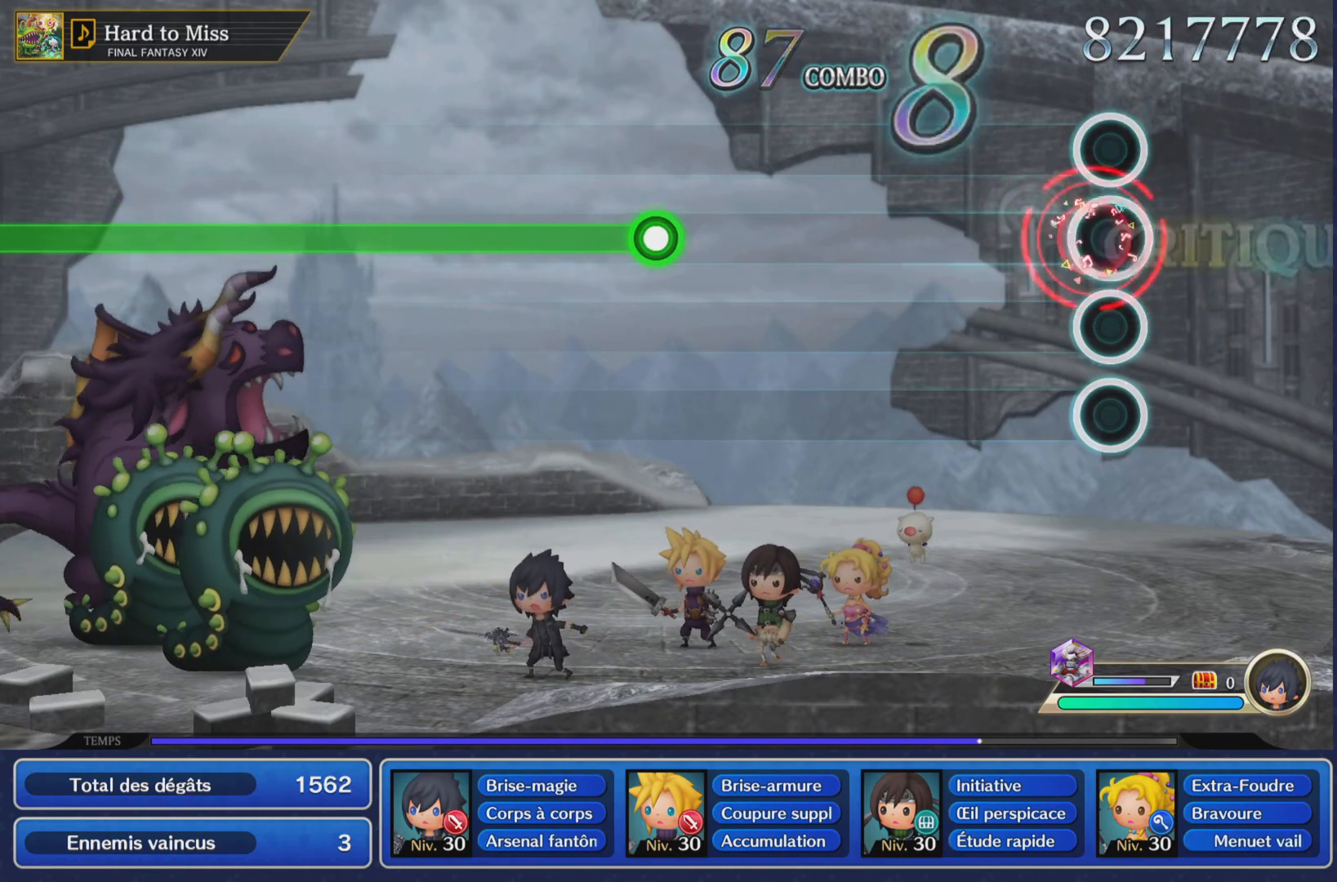
{"buttons": [], "left_stick": "center", "right_stick": "center", "events": [[100, "CROSS", "up"]]}
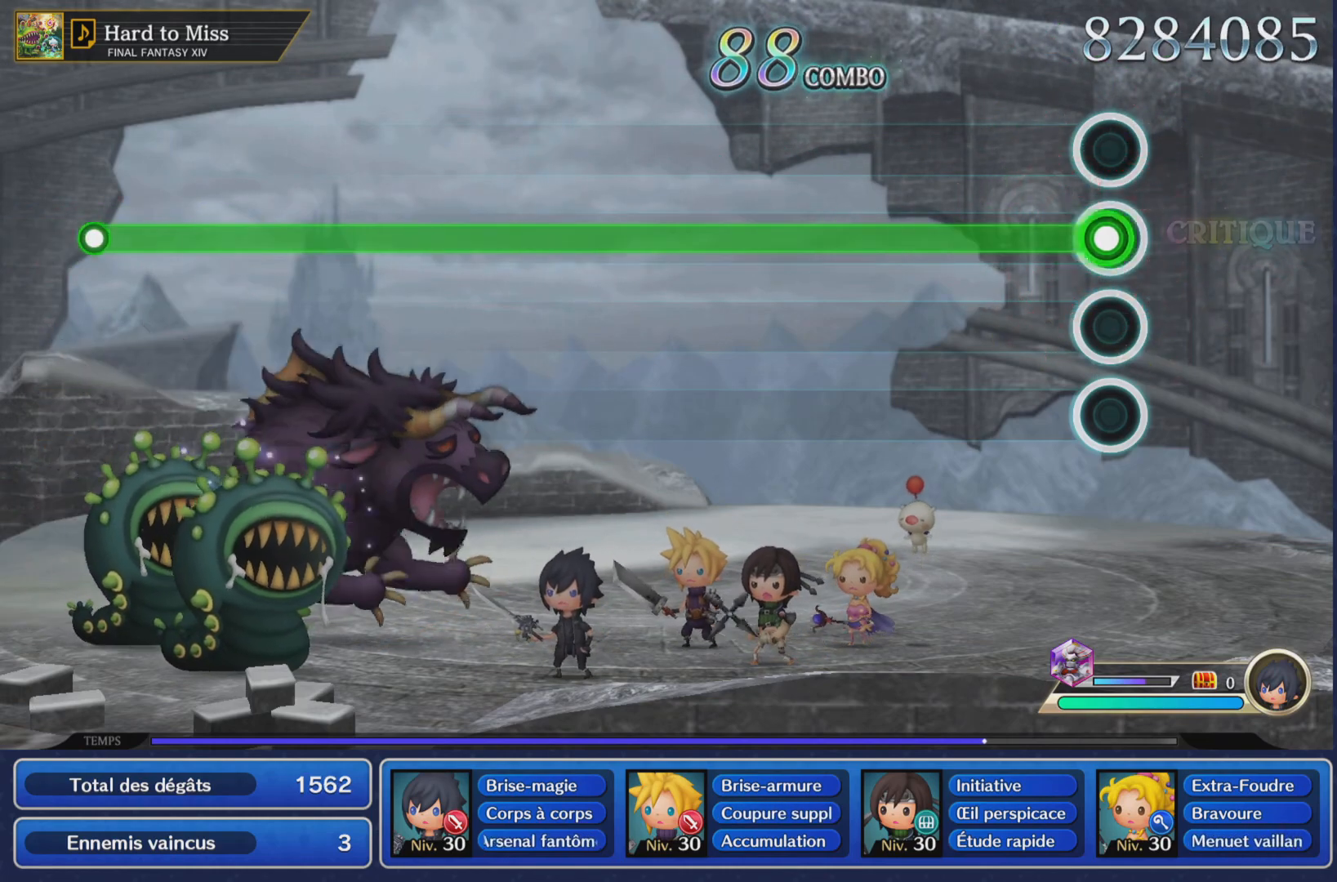
{"buttons": ["R1"], "left_stick": "center", "right_stick": "center", "events": [[17, "R1", "down"]]}
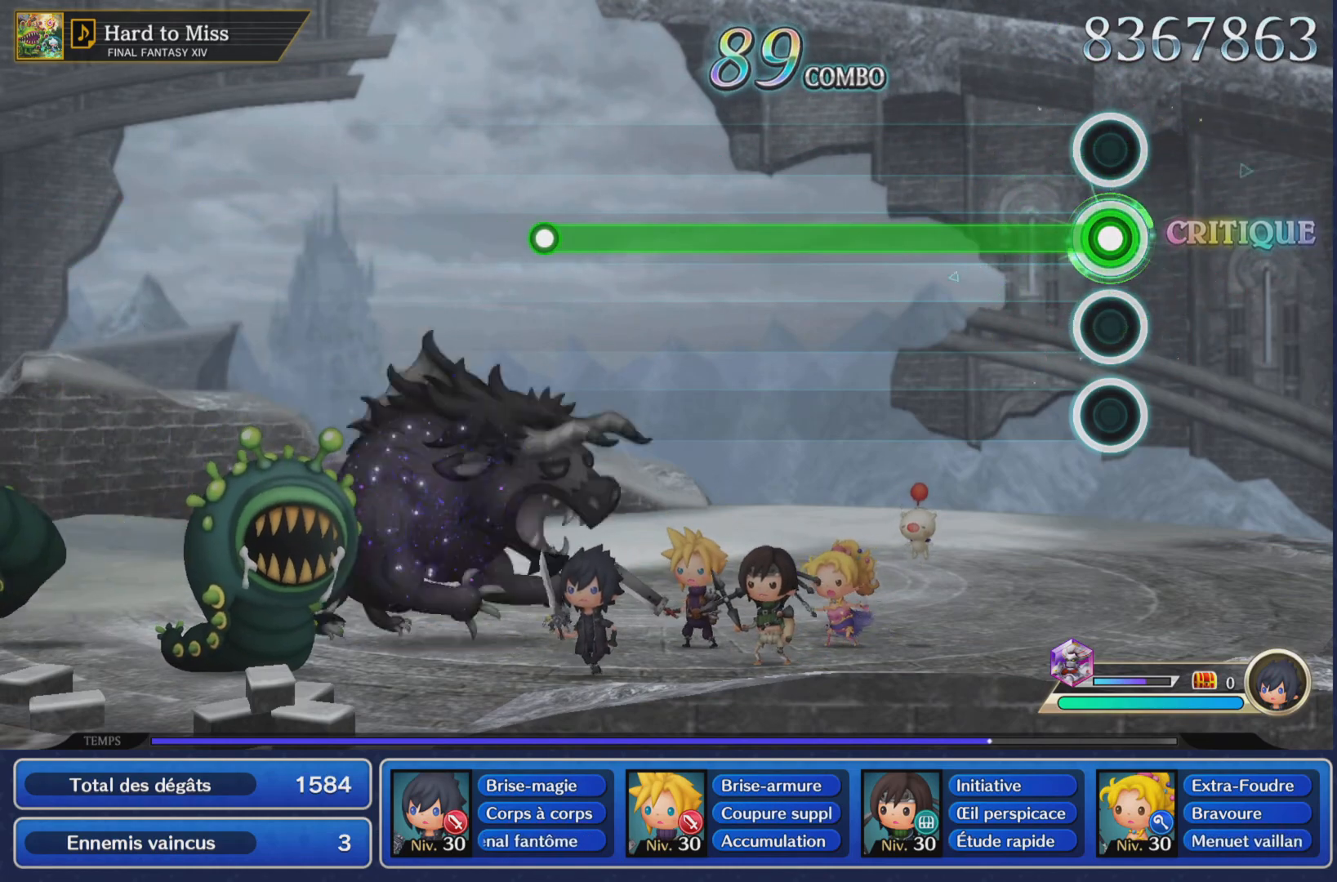
{"buttons": ["R1"], "left_stick": "center", "right_stick": "center", "events": []}
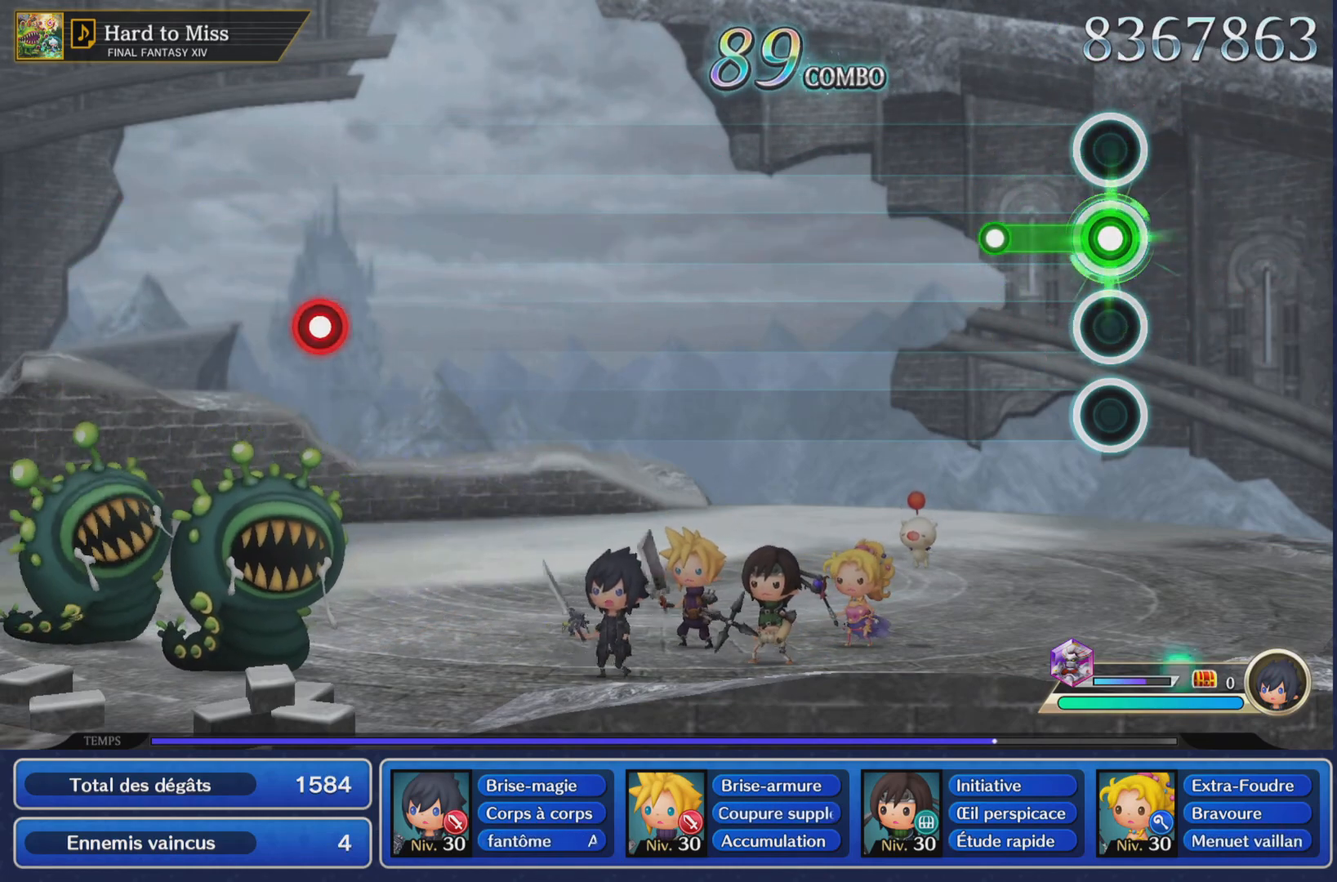
{"buttons": [], "left_stick": "center", "right_stick": "center", "events": [[184, "R1", "up"]]}
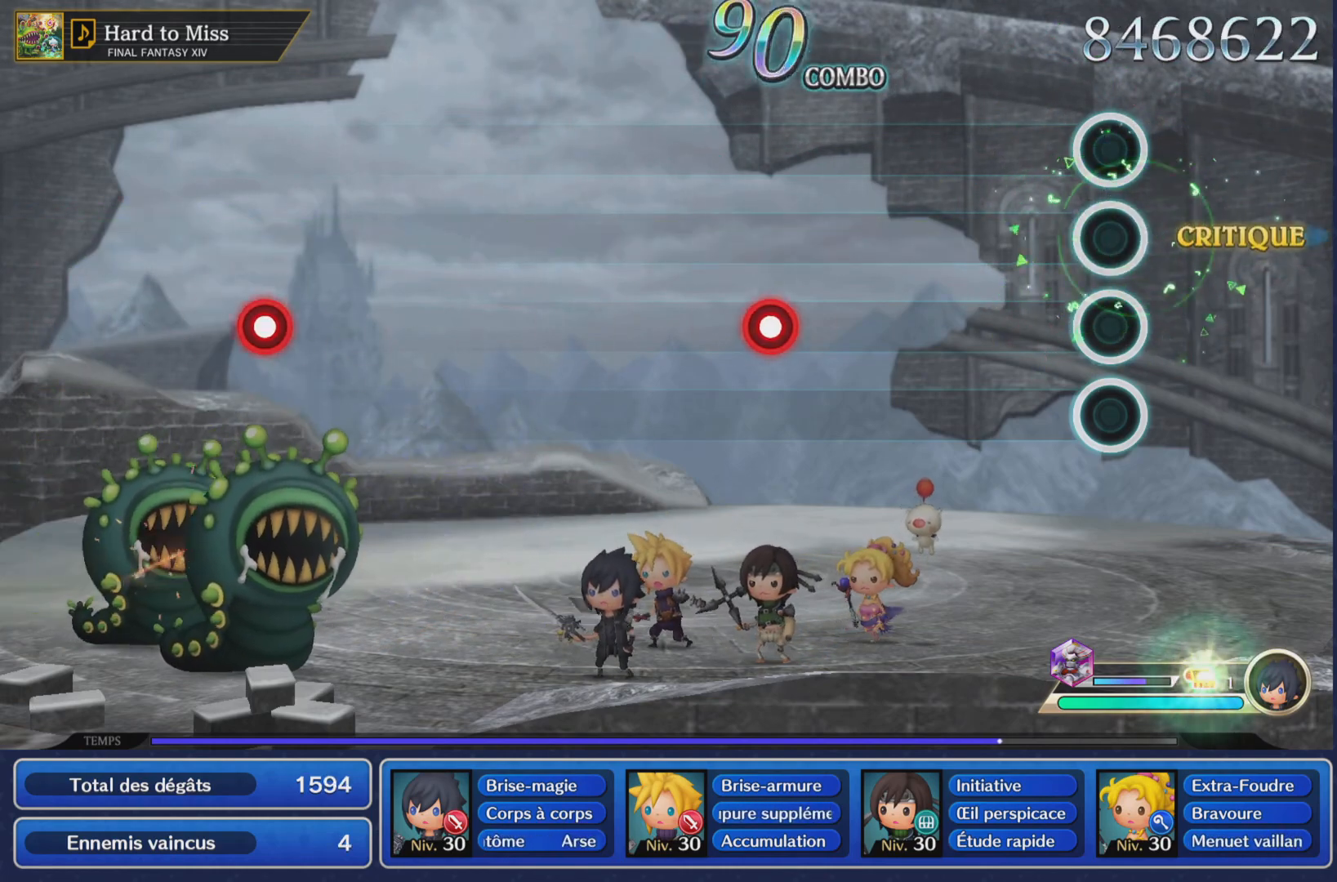
{"buttons": ["CROSS"], "left_stick": "center", "right_stick": "center", "events": [[417, "CROSS", "down"]]}
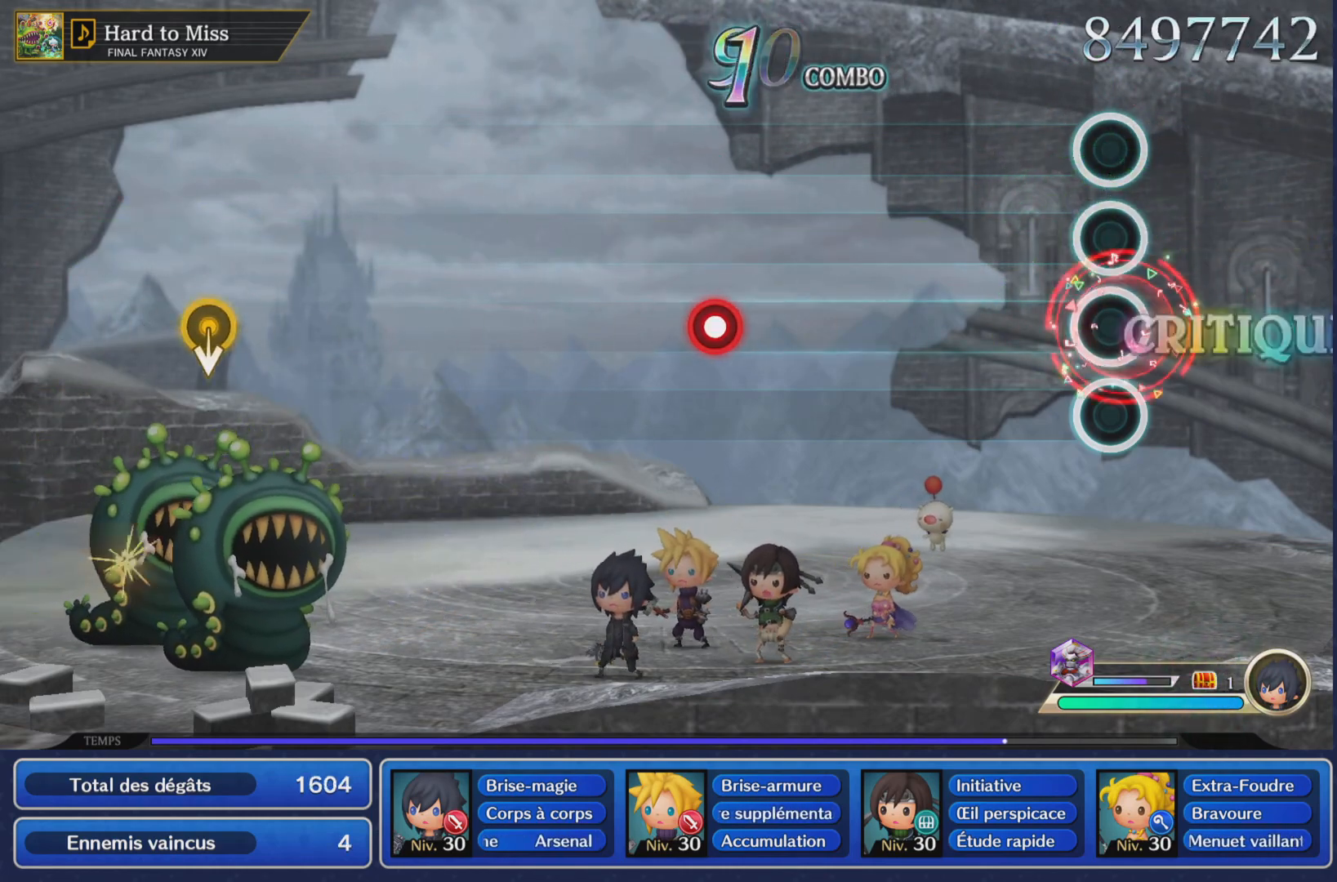
{"buttons": ["CROSS"], "left_stick": "center", "right_stick": "center", "events": [[67, "CROSS", "up"], [467, "CROSS", "down"]]}
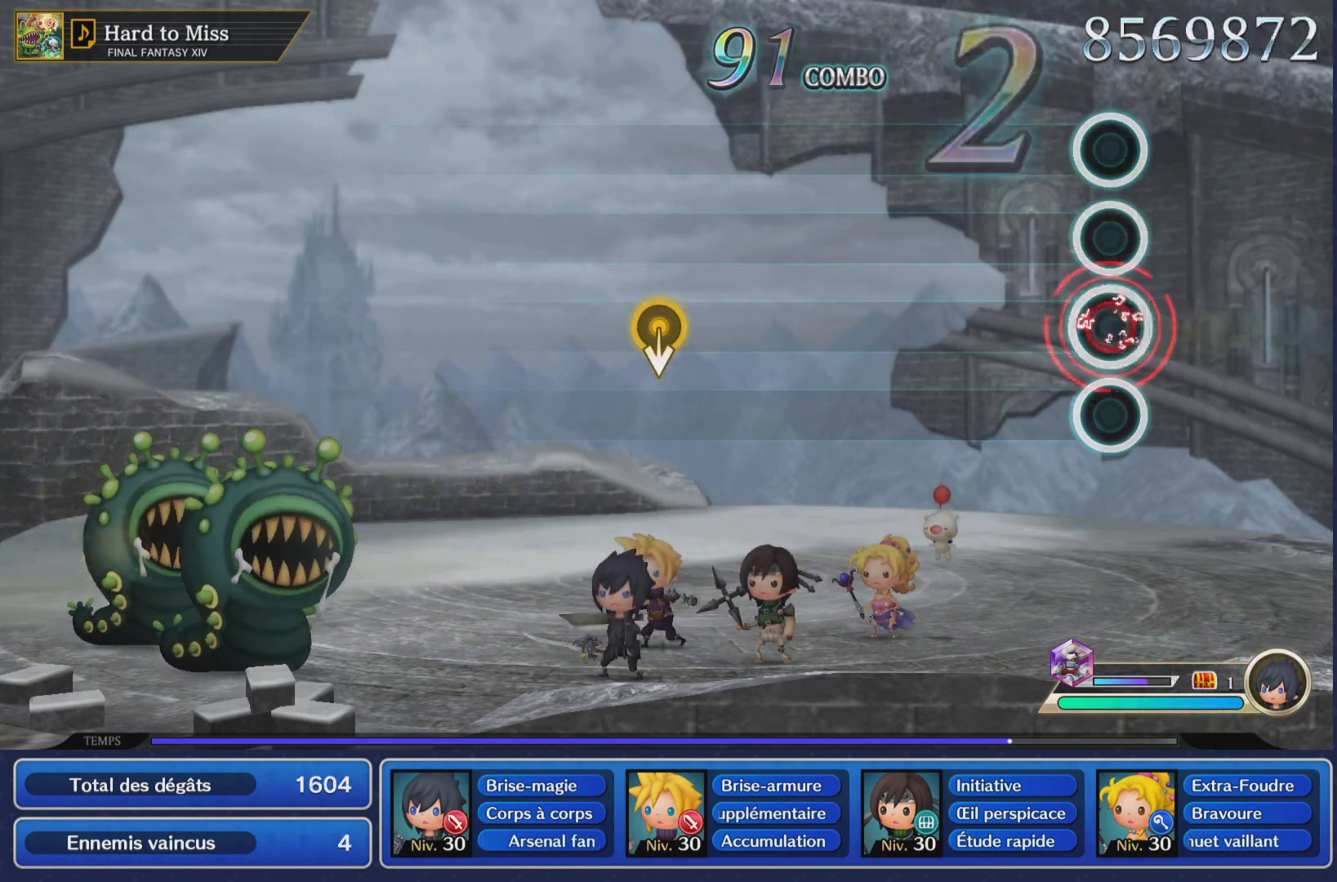
{"buttons": [], "left_stick": "center", "right_stick": "center", "events": [[116, "CROSS", "up"]]}
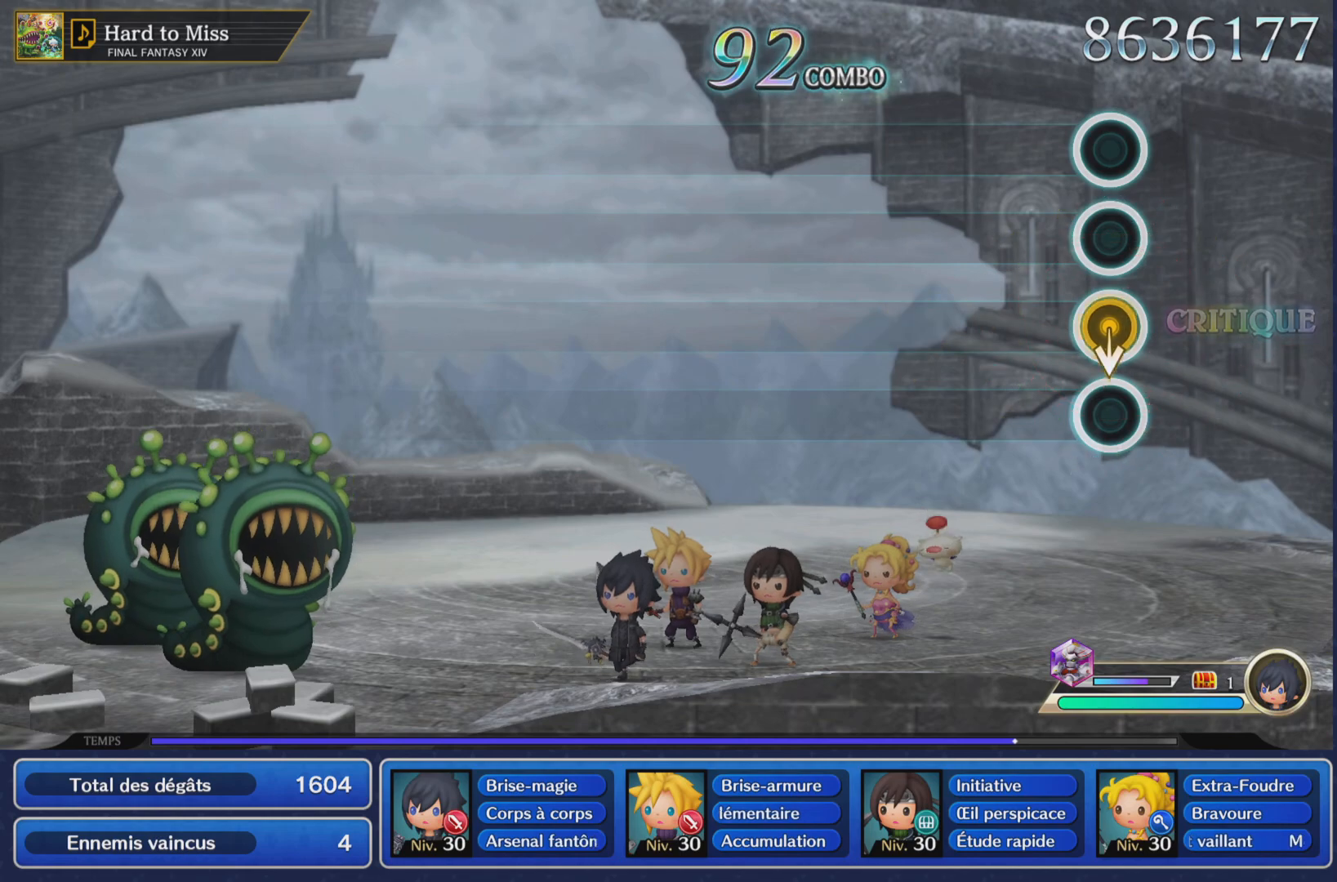
{"buttons": [], "left_stick": "center", "right_stick": "center", "events": []}
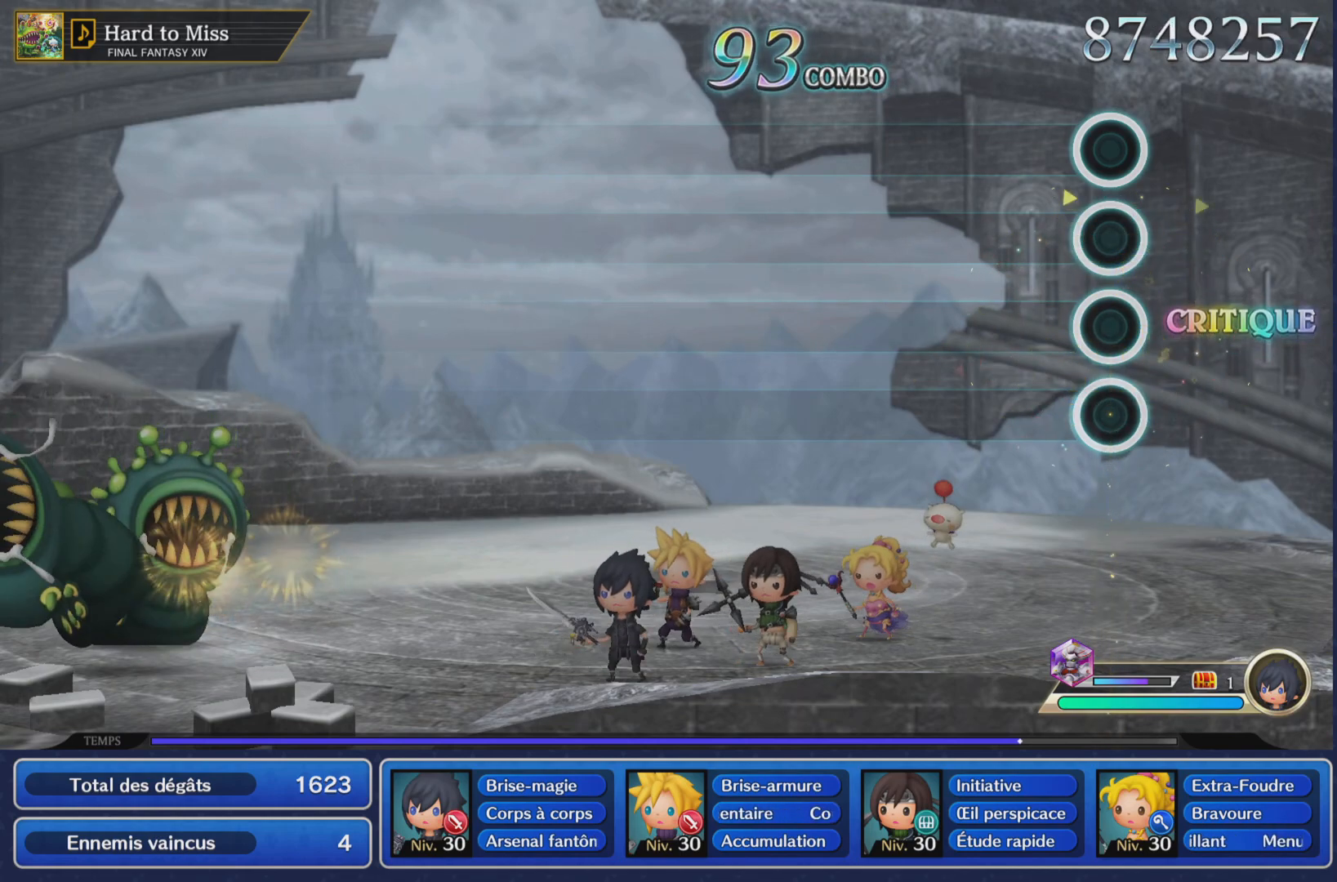
{"buttons": [], "left_stick": "center", "right_stick": "center", "events": []}
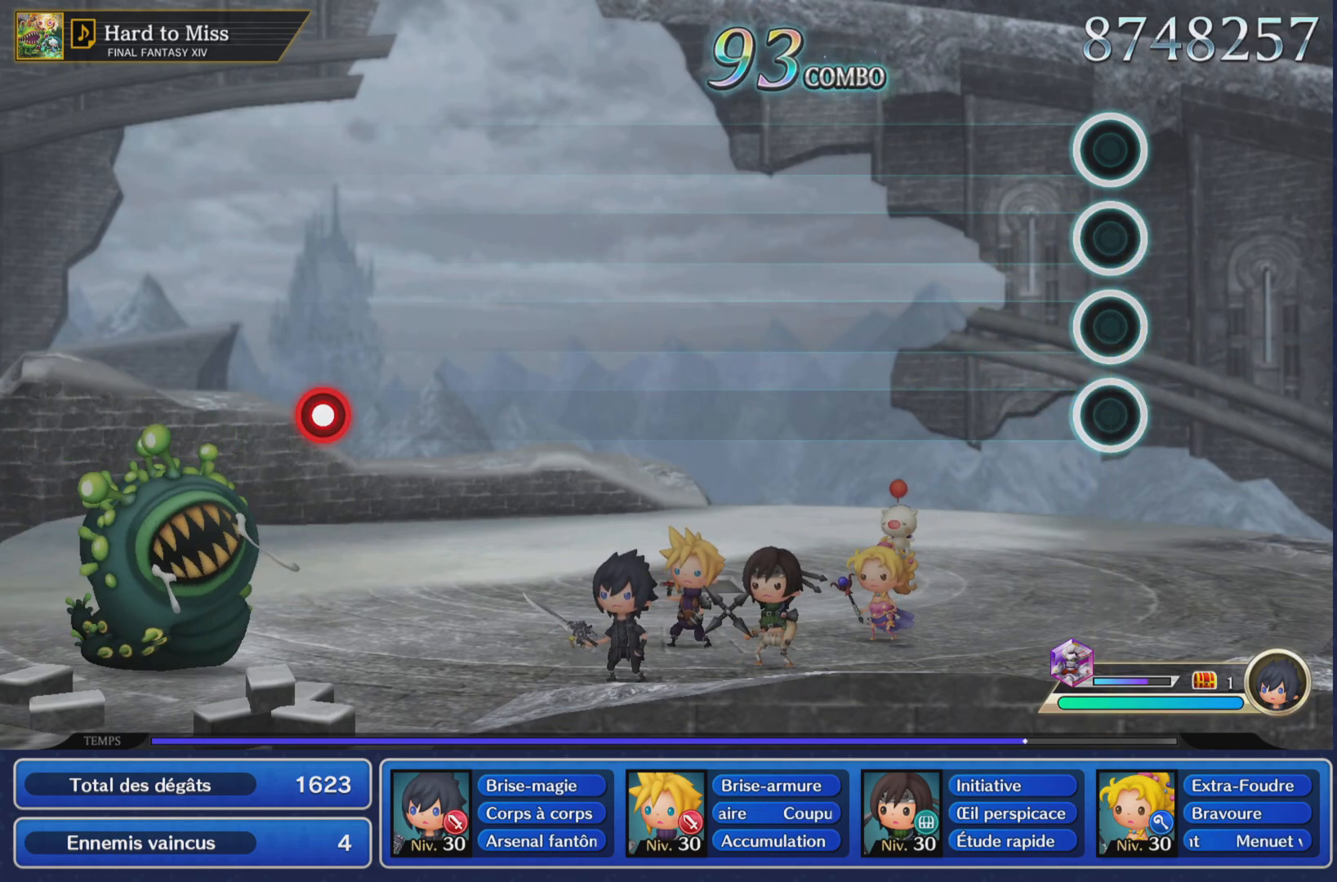
{"buttons": [], "left_stick": "center", "right_stick": "center", "events": []}
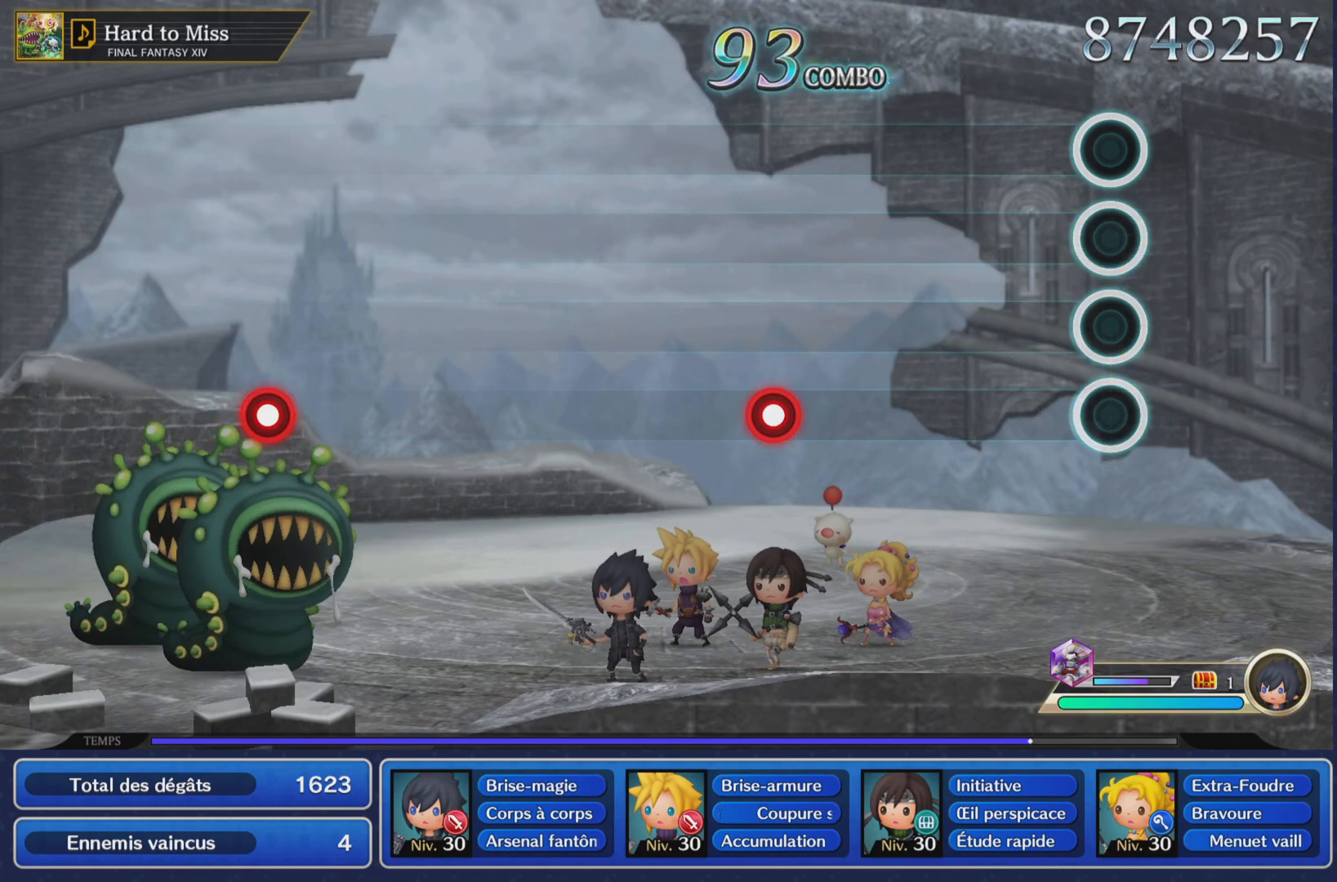
{"buttons": ["CROSS"], "left_stick": "center", "right_stick": "center", "events": [[383, "CROSS", "down"]]}
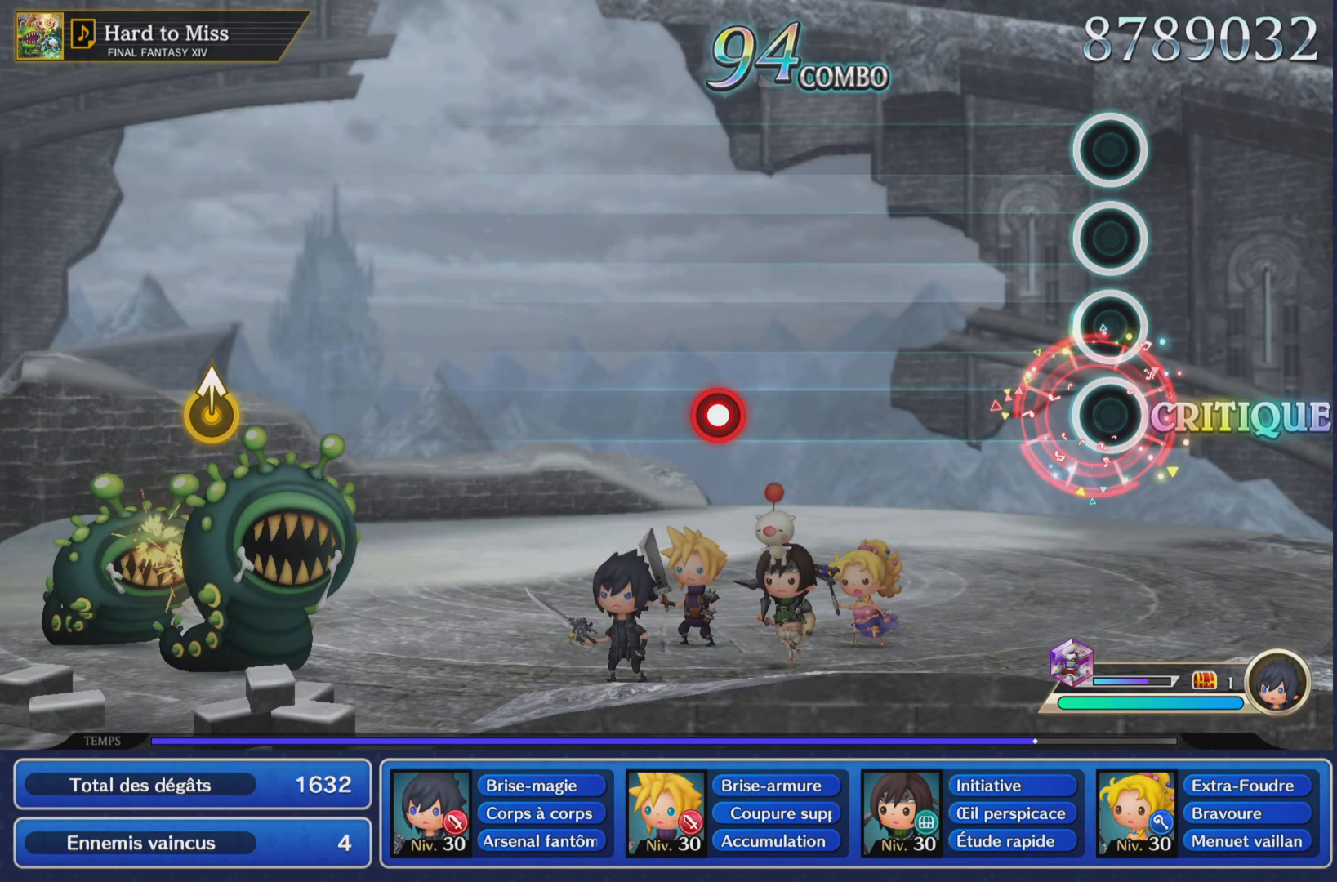
{"buttons": ["CROSS"], "left_stick": "center", "right_stick": "center", "events": [[67, "CROSS", "up"], [467, "CROSS", "down"]]}
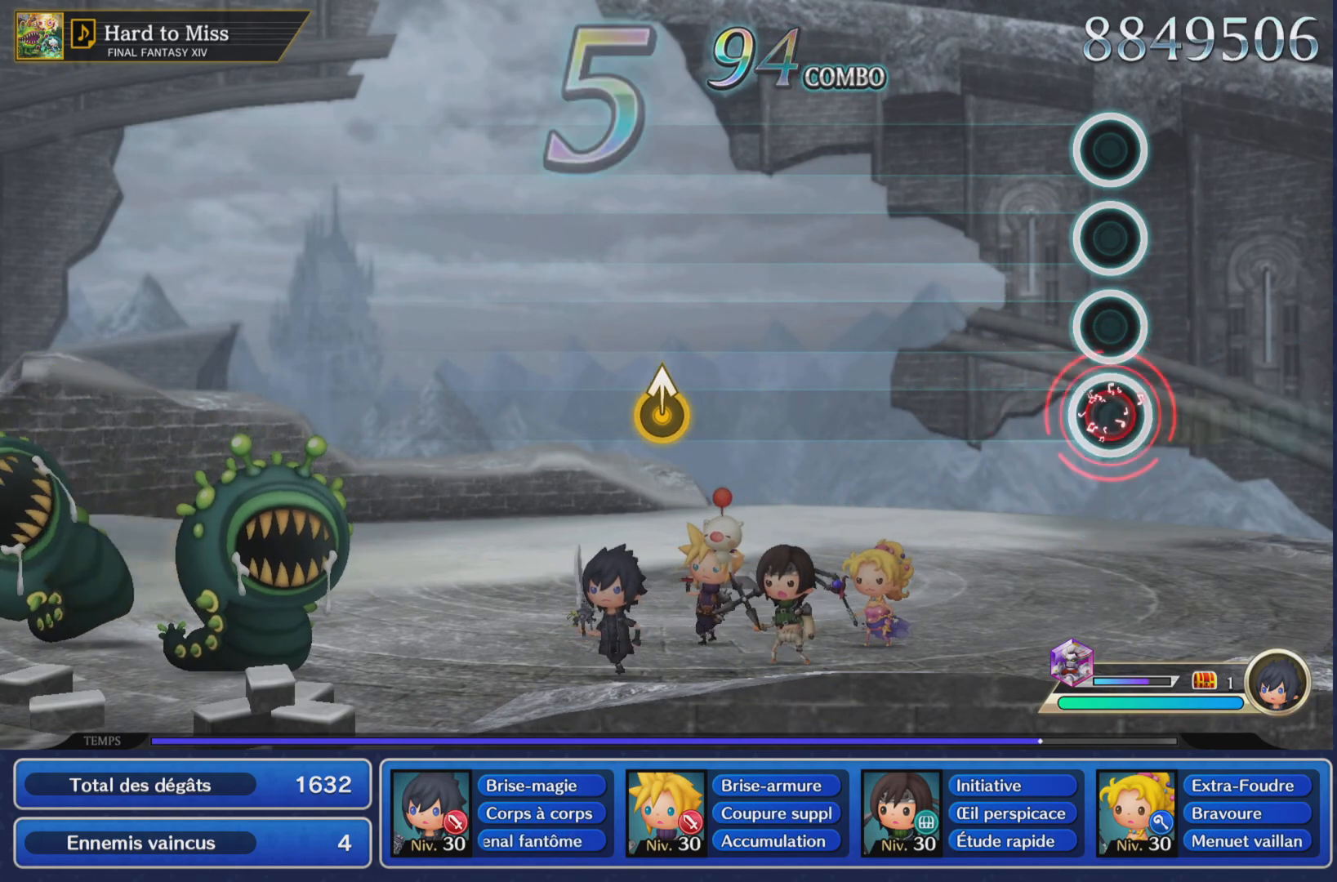
{"buttons": [], "left_stick": "up", "right_stick": "center", "events": [[116, "CROSS", "up"], [500, "left_stick", "up"]]}
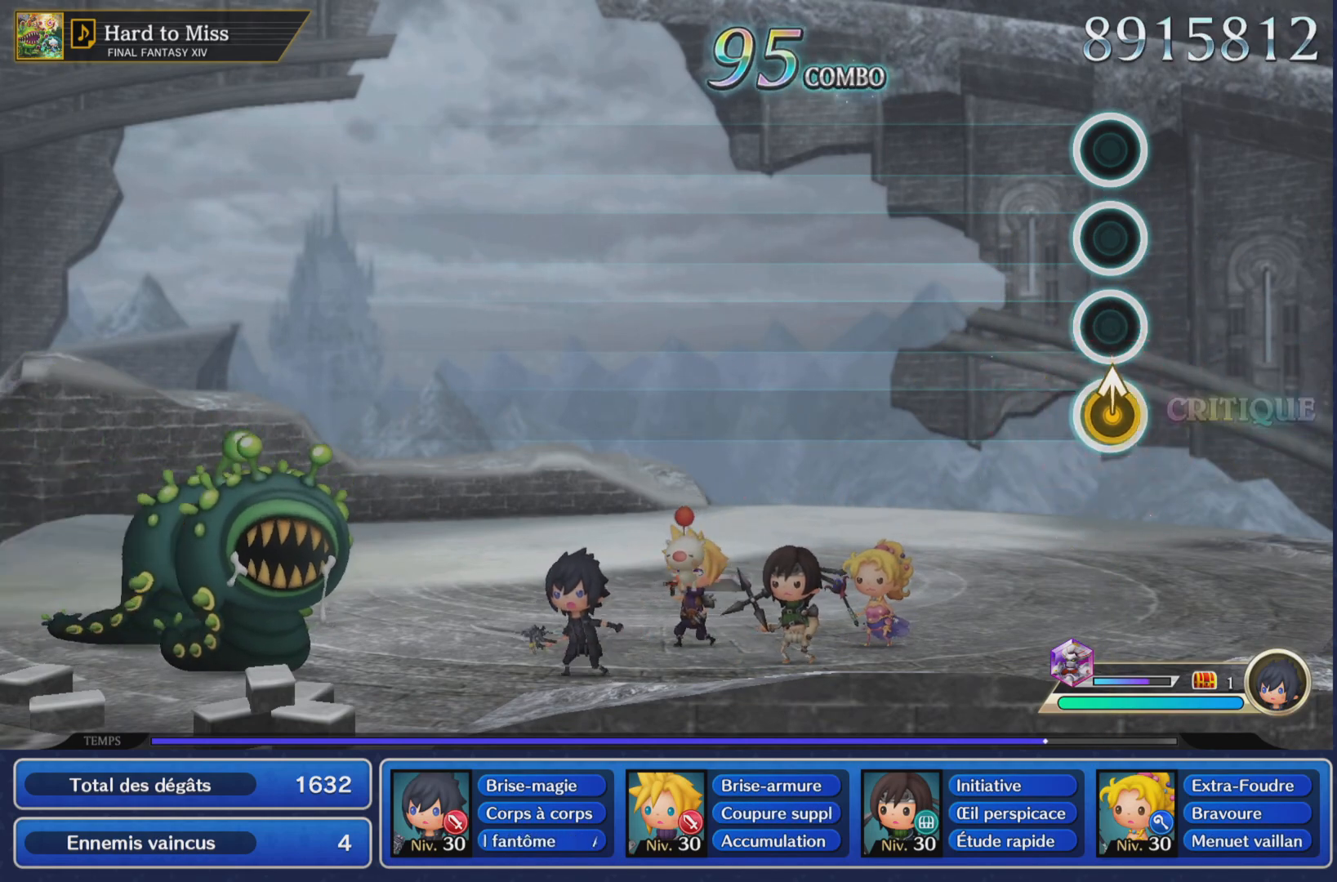
{"buttons": [], "left_stick": "center", "right_stick": "center", "events": [[167, "left_stick", "center"]]}
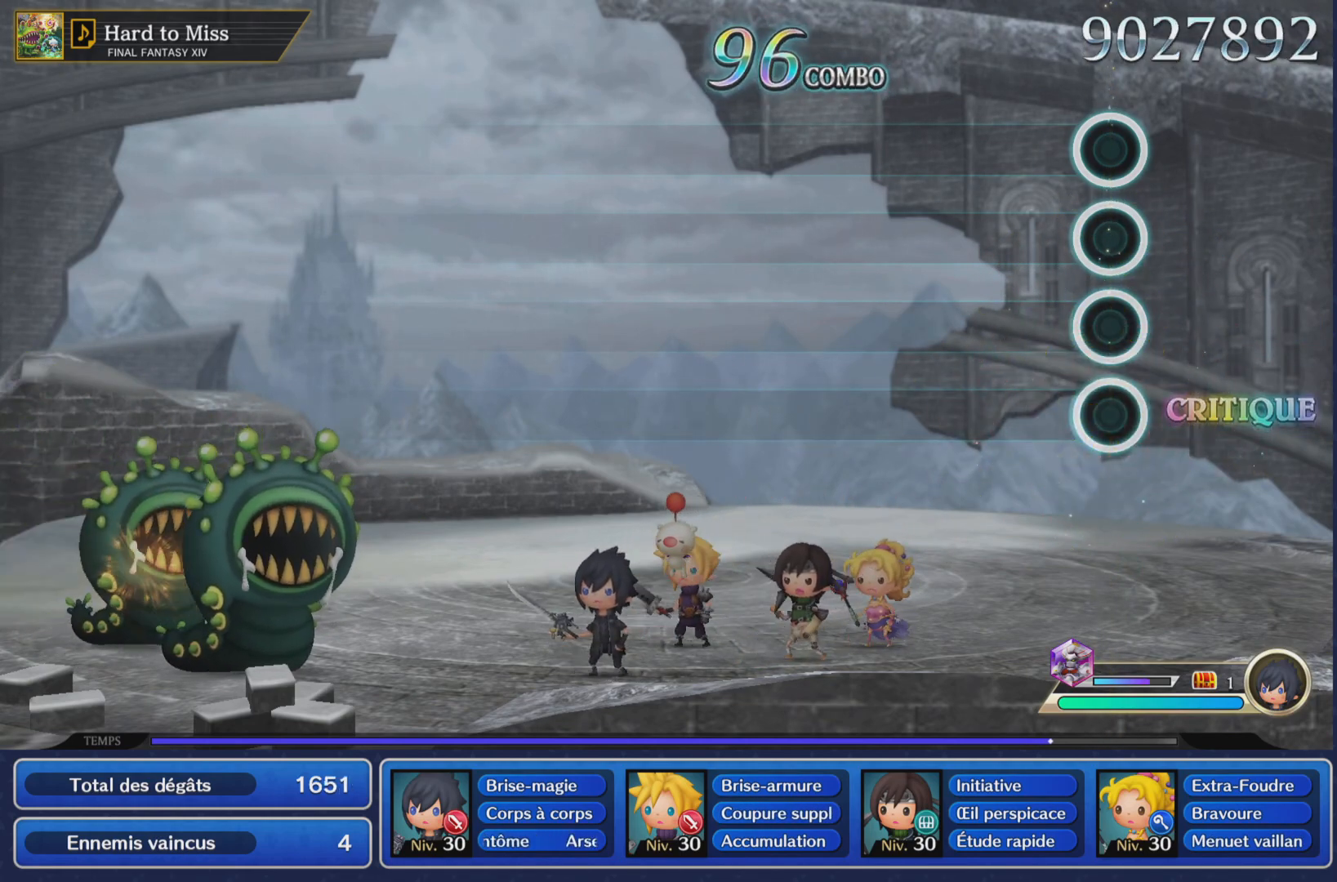
{"buttons": [], "left_stick": "center", "right_stick": "center", "events": []}
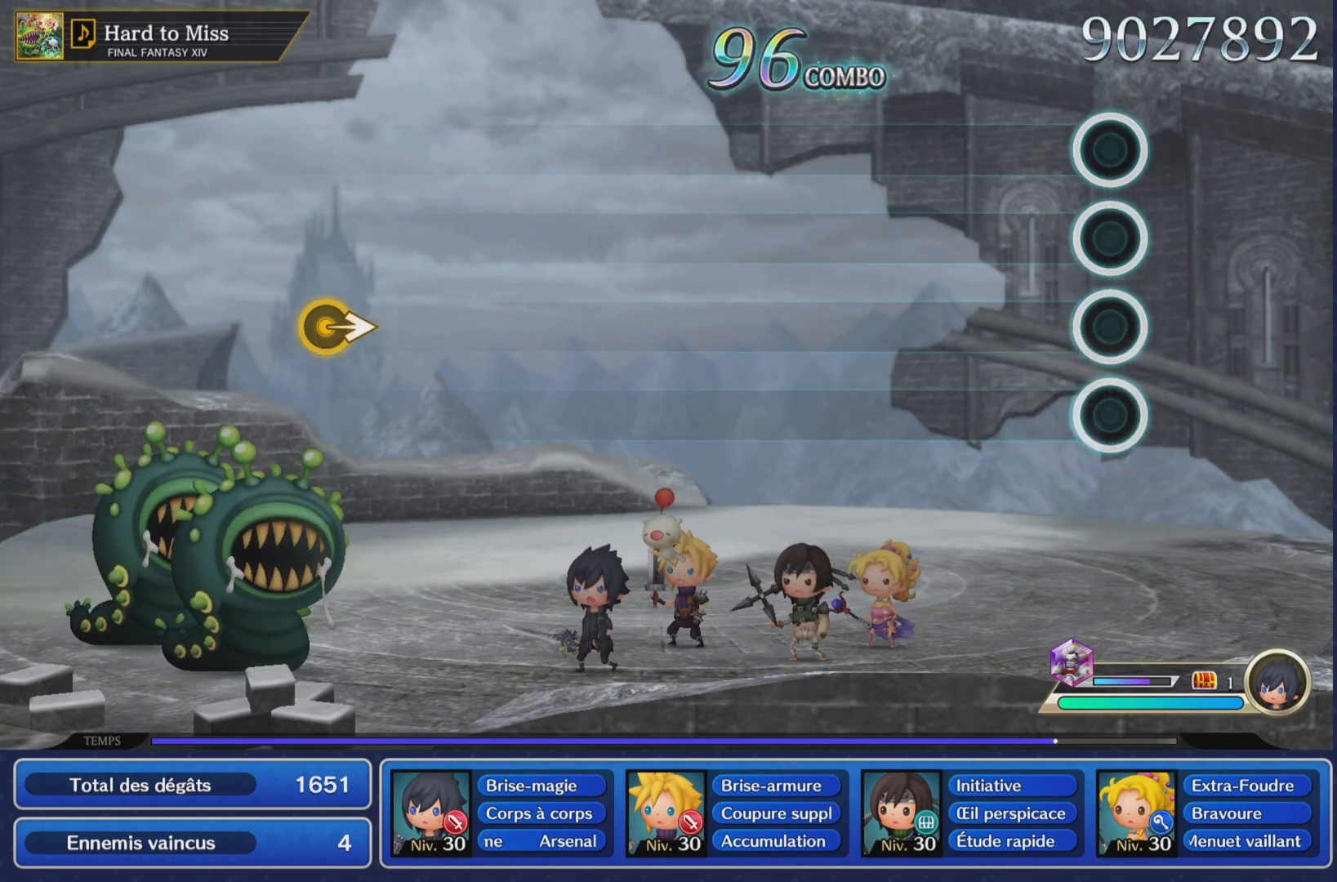
{"buttons": [], "left_stick": "center", "right_stick": "center", "events": []}
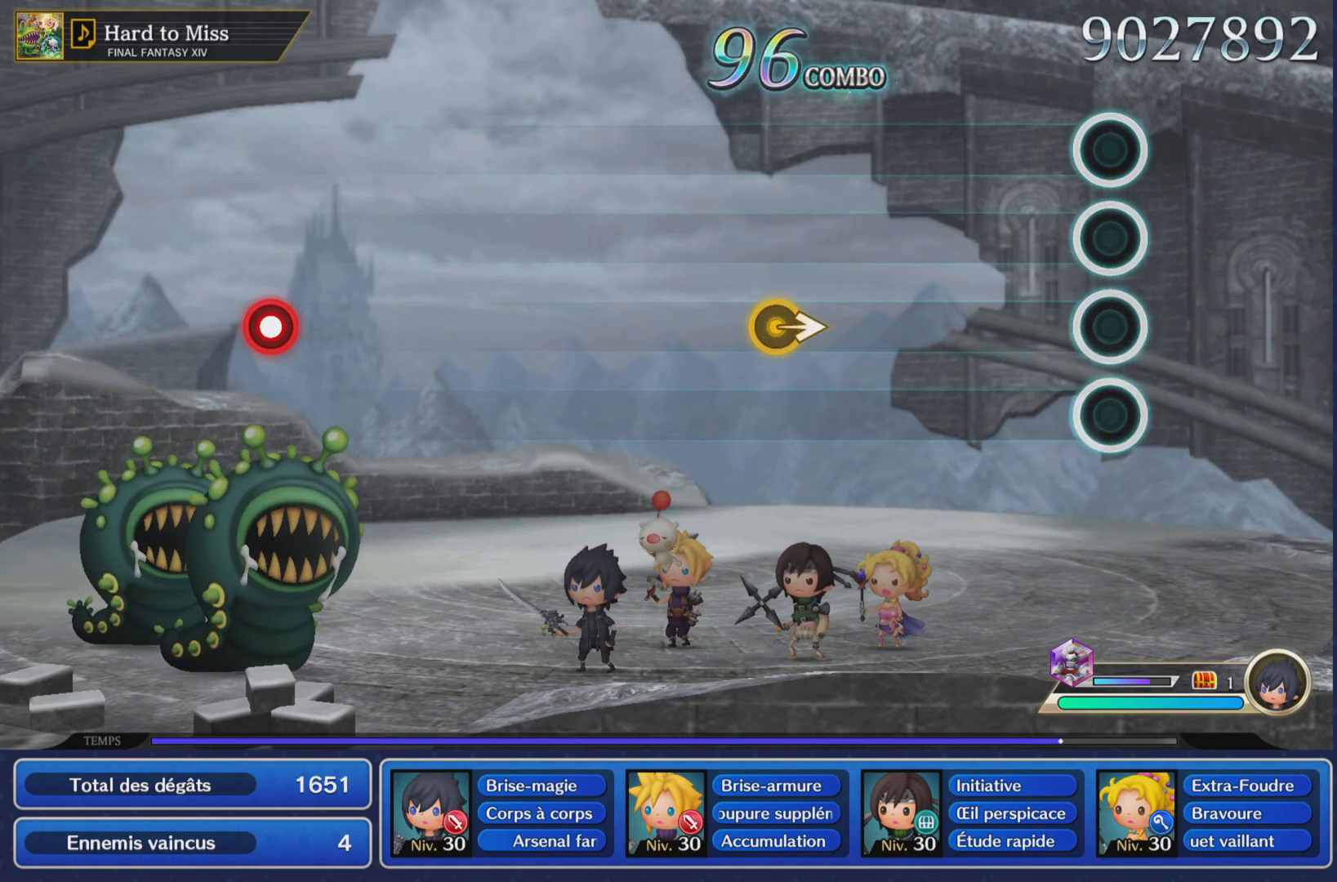
{"buttons": [], "left_stick": "right", "right_stick": "center", "events": [[350, "left_stick", "right"]]}
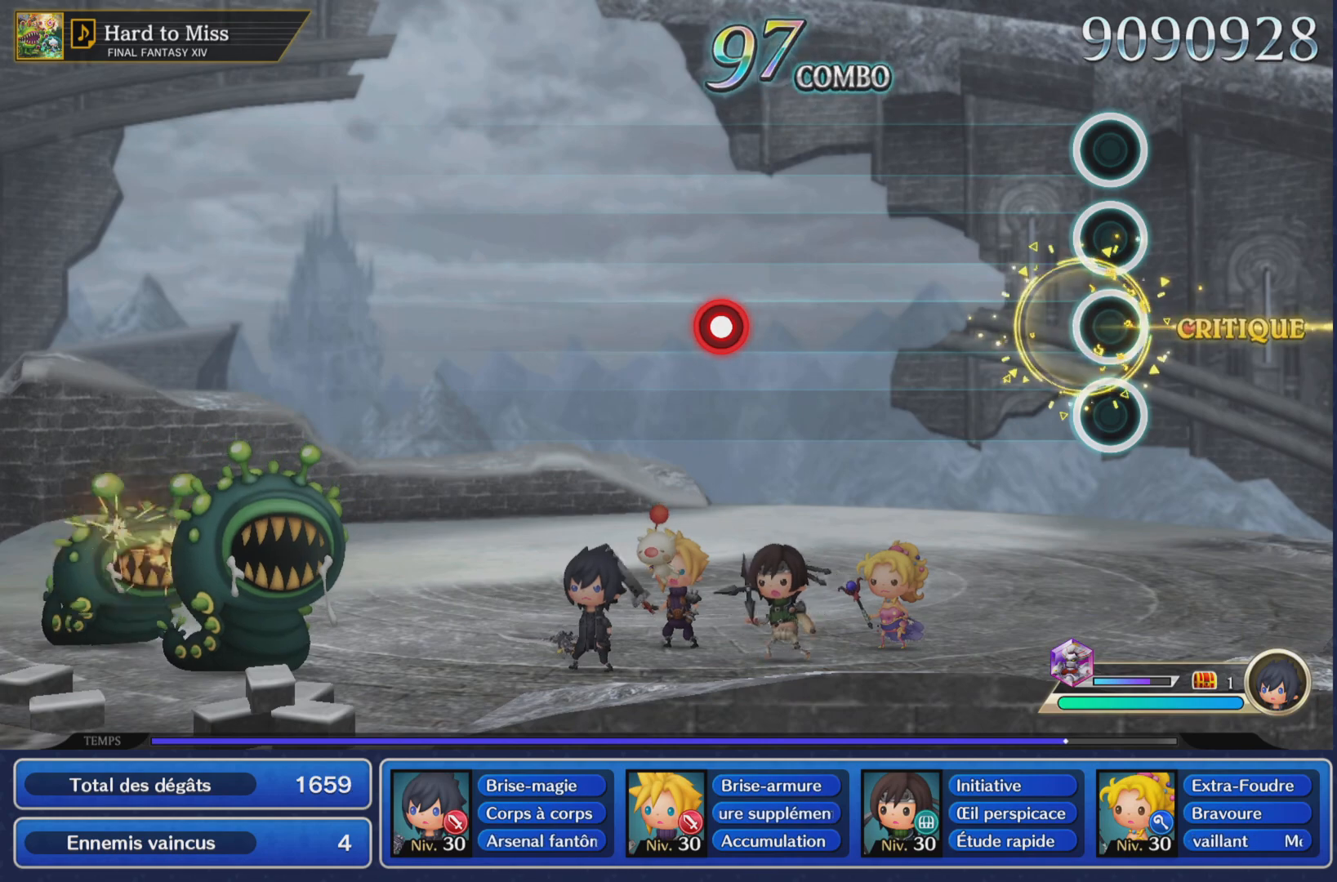
{"buttons": ["CROSS"], "left_stick": "center", "right_stick": "center", "events": [[33, "left_stick", "center"], [467, "CROSS", "down"]]}
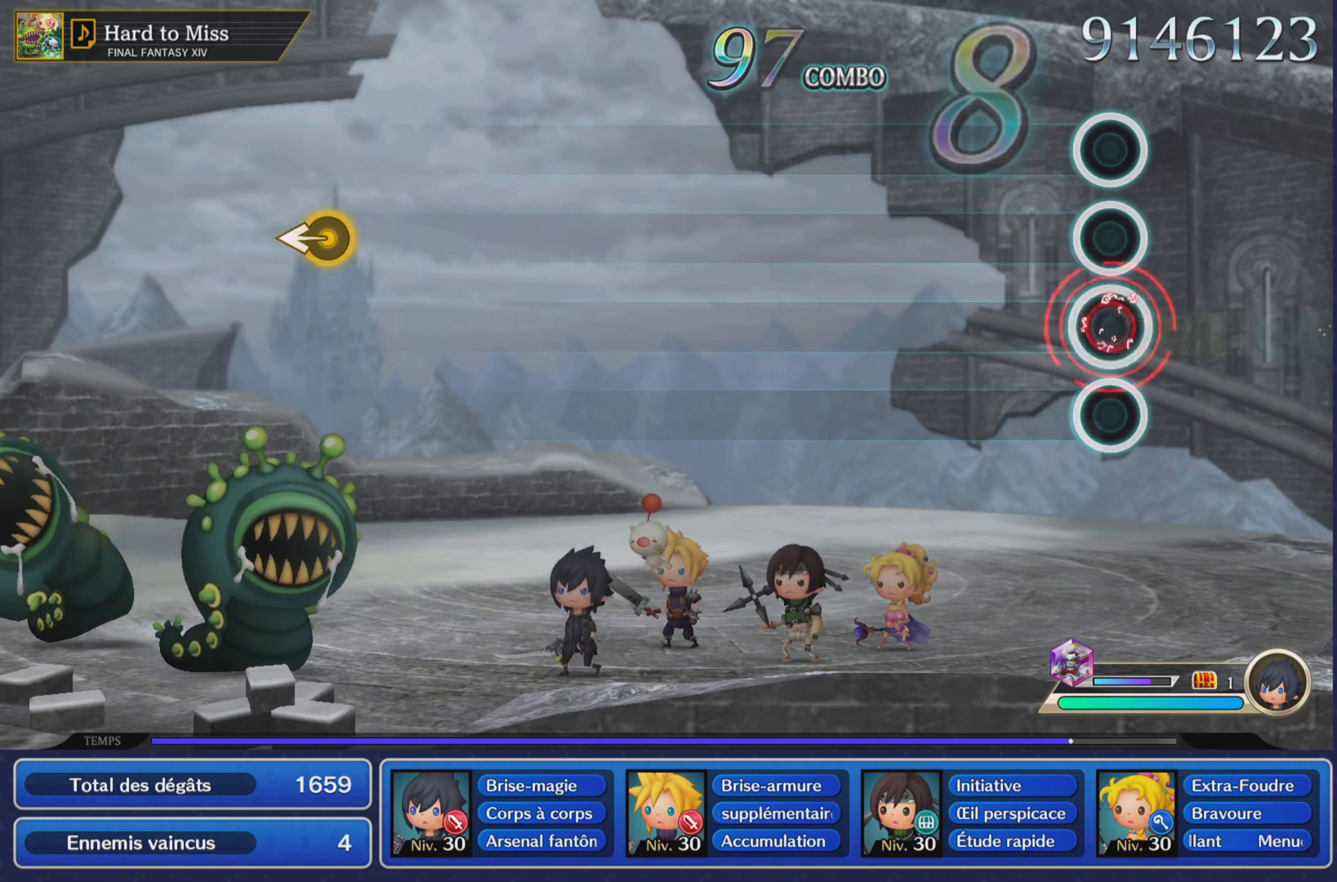
{"buttons": [], "left_stick": "center", "right_stick": "center", "events": [[100, "CROSS", "up"]]}
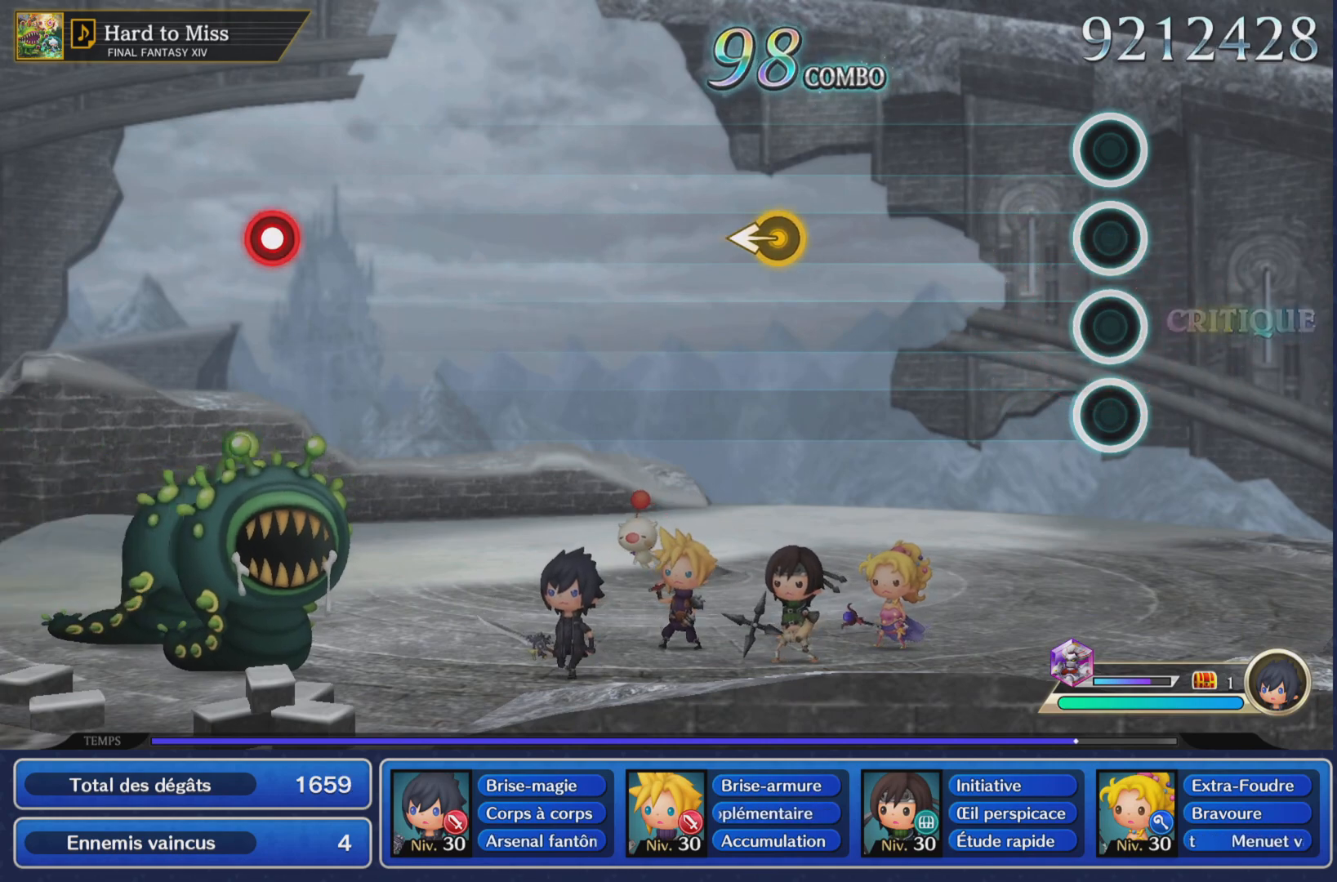
{"buttons": [], "left_stick": "center", "right_stick": "center", "events": [[400, "left_stick", "left"], [451, "left_stick", "center"]]}
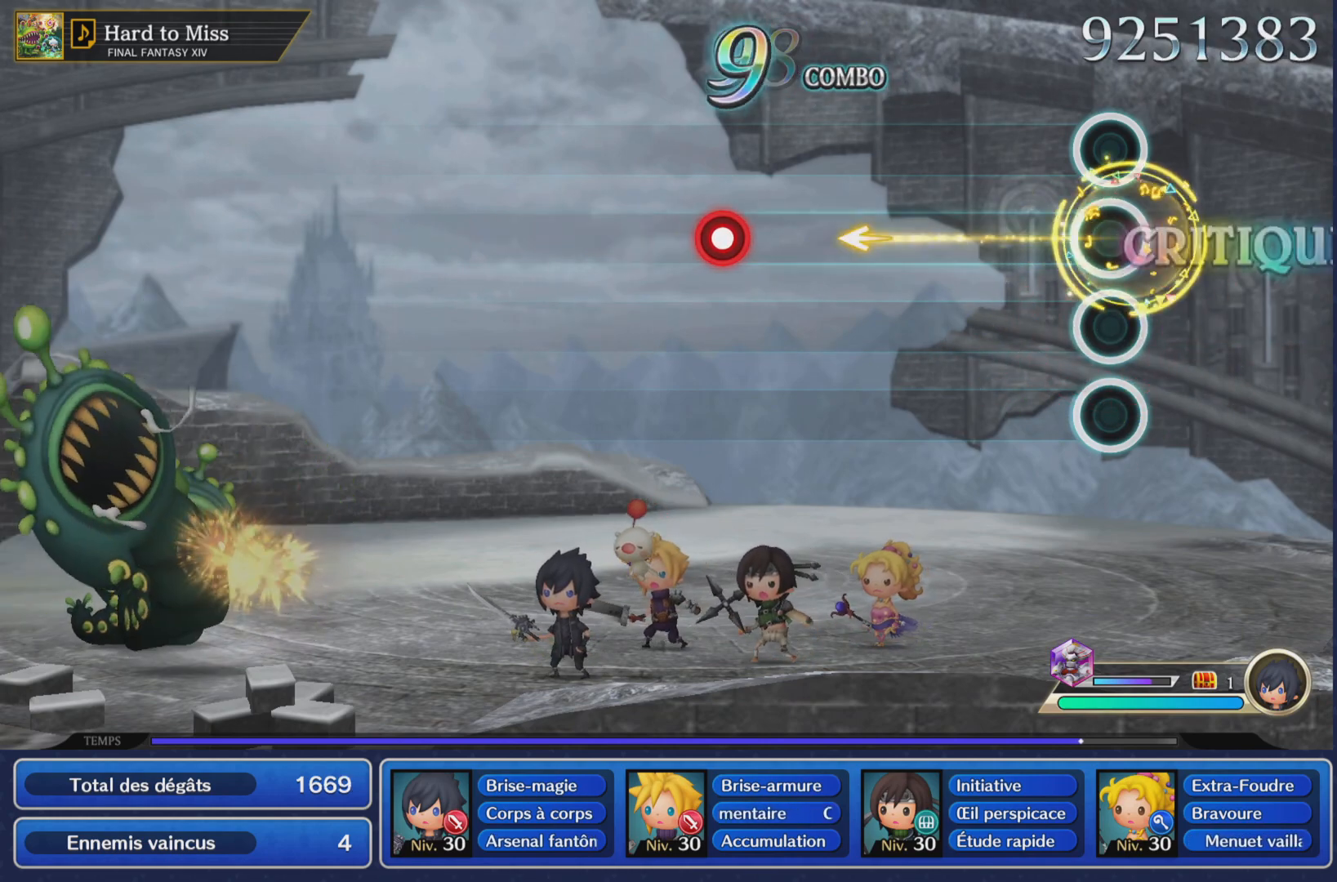
{"buttons": ["CROSS"], "left_stick": "center", "right_stick": "center", "events": [[467, "CROSS", "down"]]}
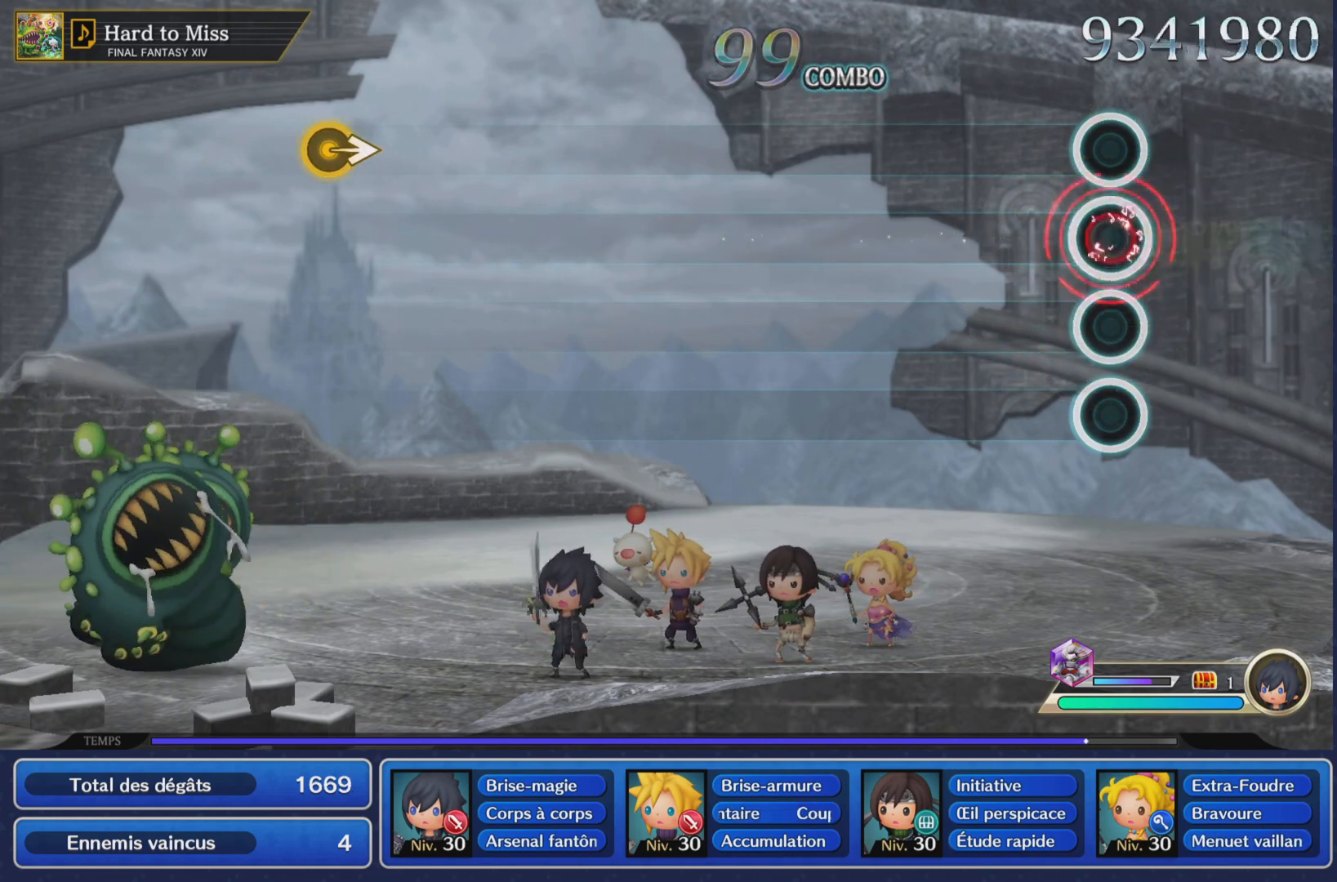
{"buttons": [], "left_stick": "center", "right_stick": "center", "events": [[117, "CROSS", "up"]]}
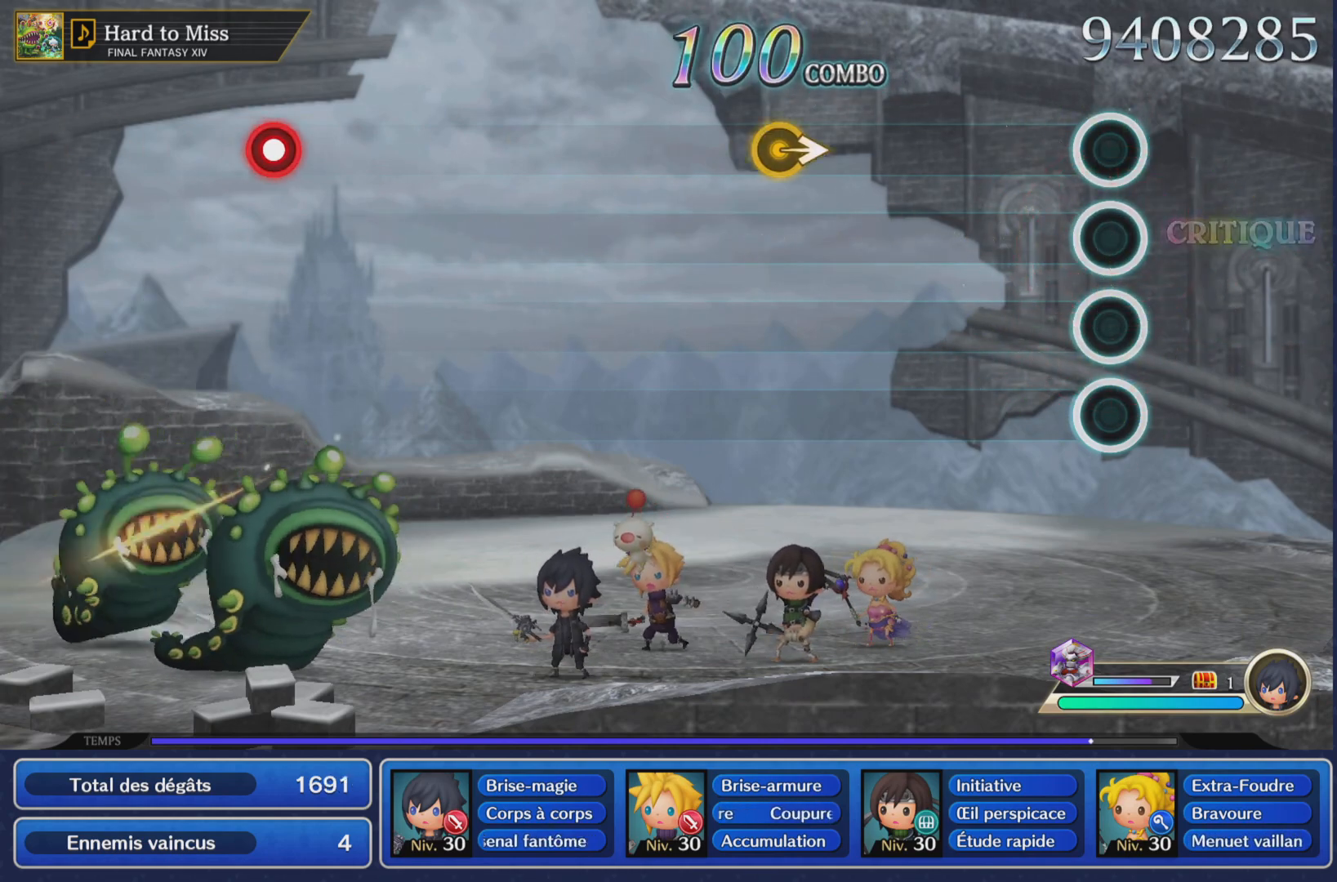
{"buttons": [], "left_stick": "right", "right_stick": "center", "events": [[367, "left_stick", "right"]]}
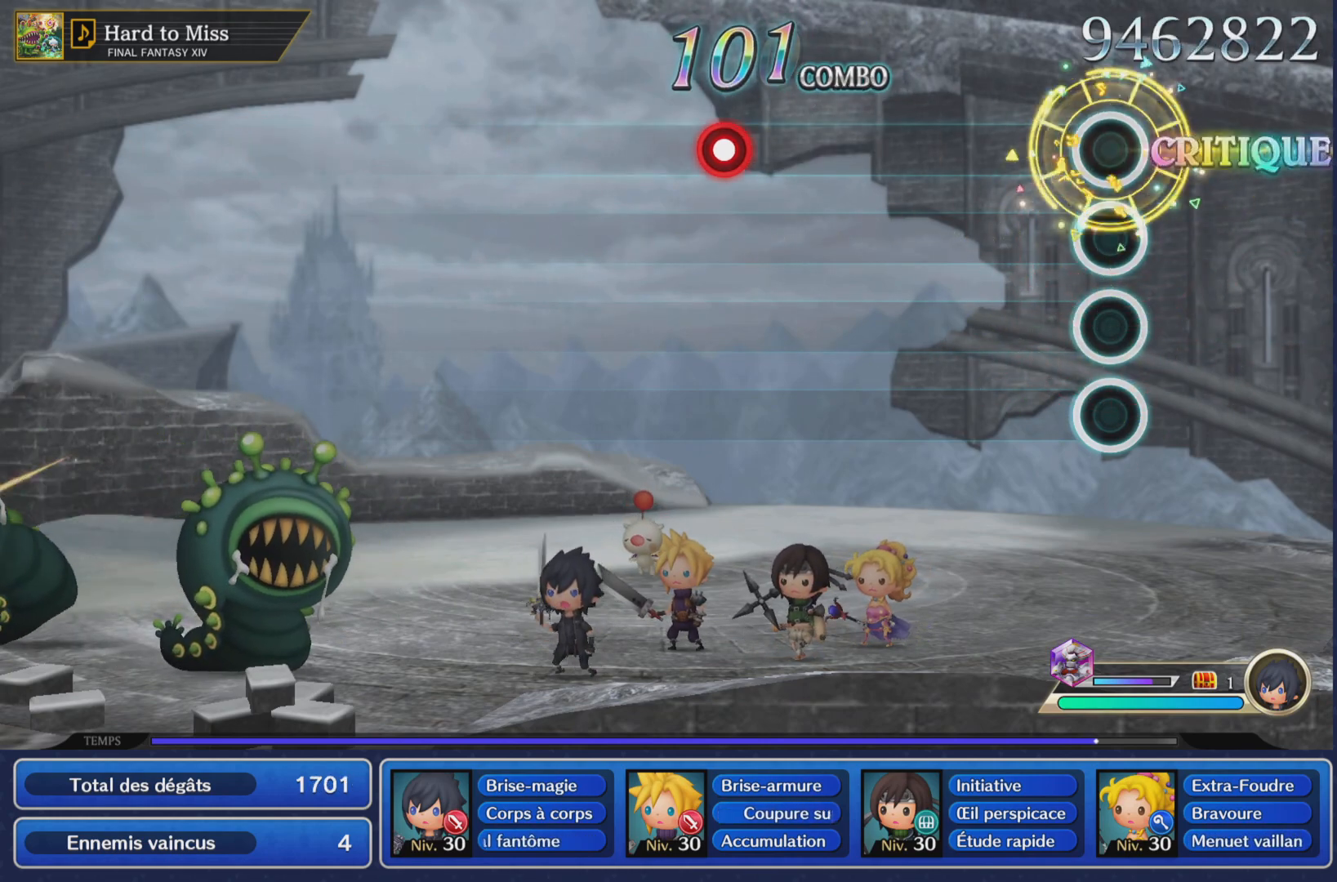
{"buttons": ["CROSS"], "left_stick": "center", "right_stick": "center", "events": [[33, "left_stick", "center"], [451, "CROSS", "down"]]}
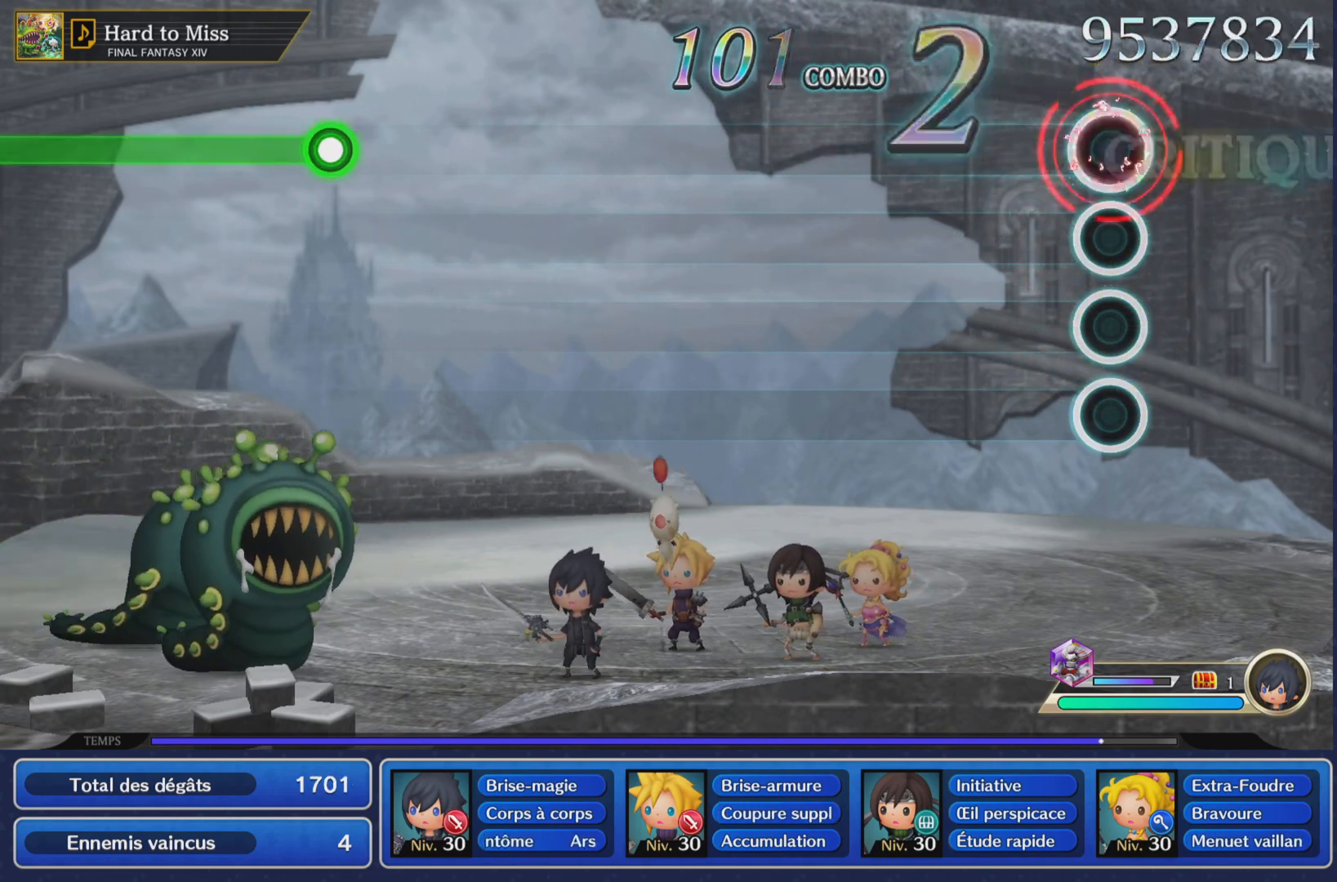
{"buttons": [], "left_stick": "center", "right_stick": "center", "events": [[100, "CROSS", "up"]]}
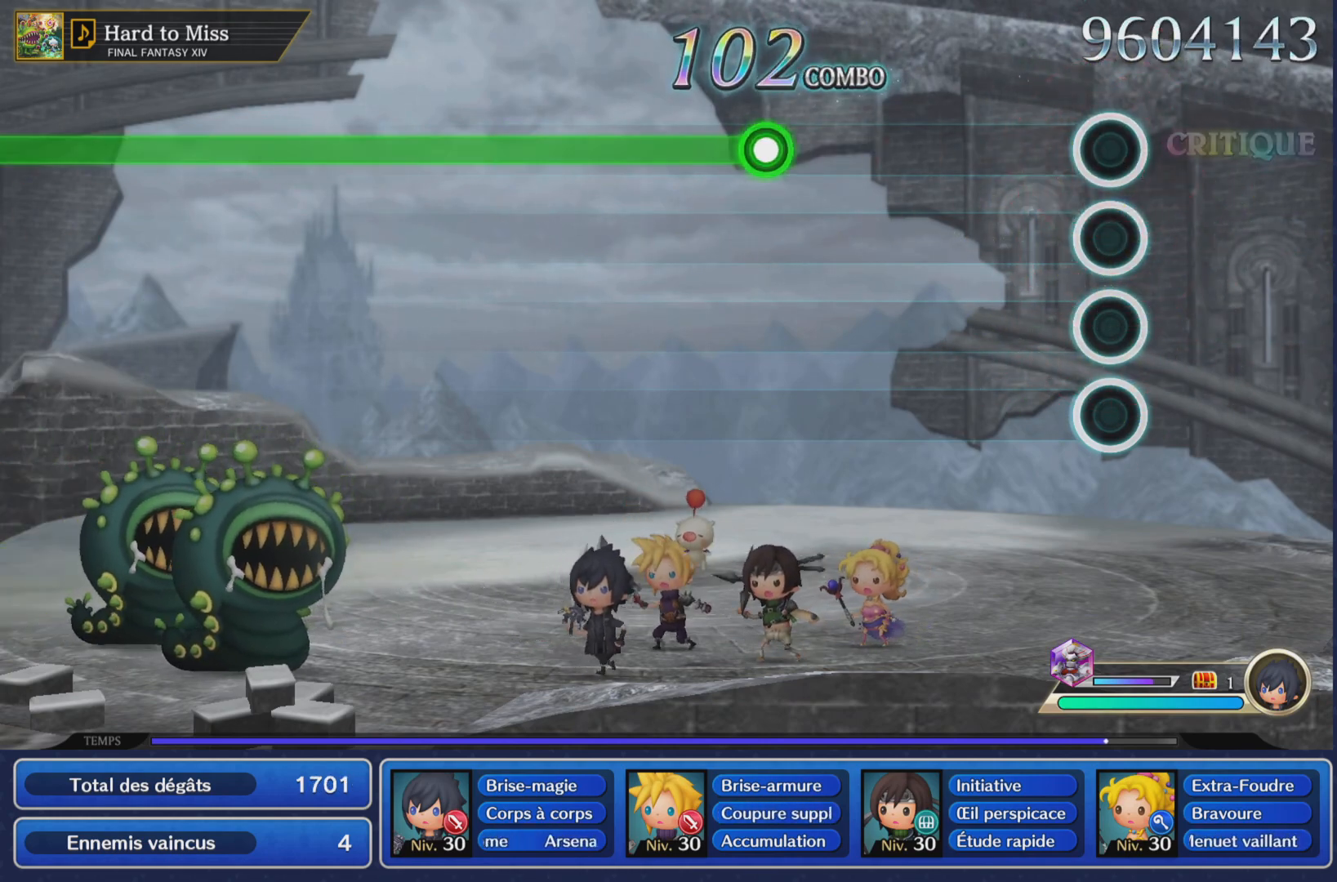
{"buttons": ["R1"], "left_stick": "center", "right_stick": "center", "events": [[417, "R1", "down"]]}
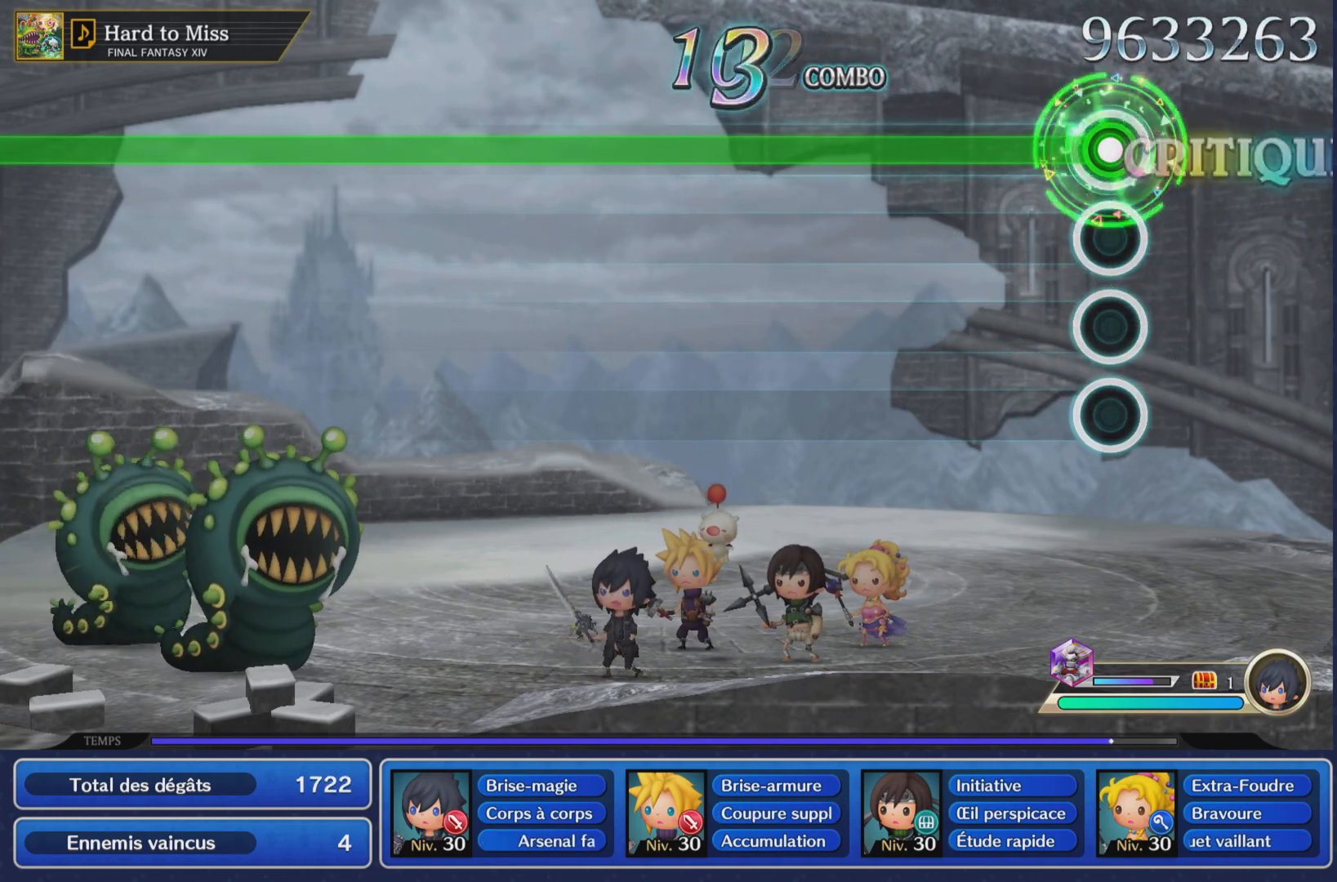
{"buttons": ["R1"], "left_stick": "center", "right_stick": "center", "events": []}
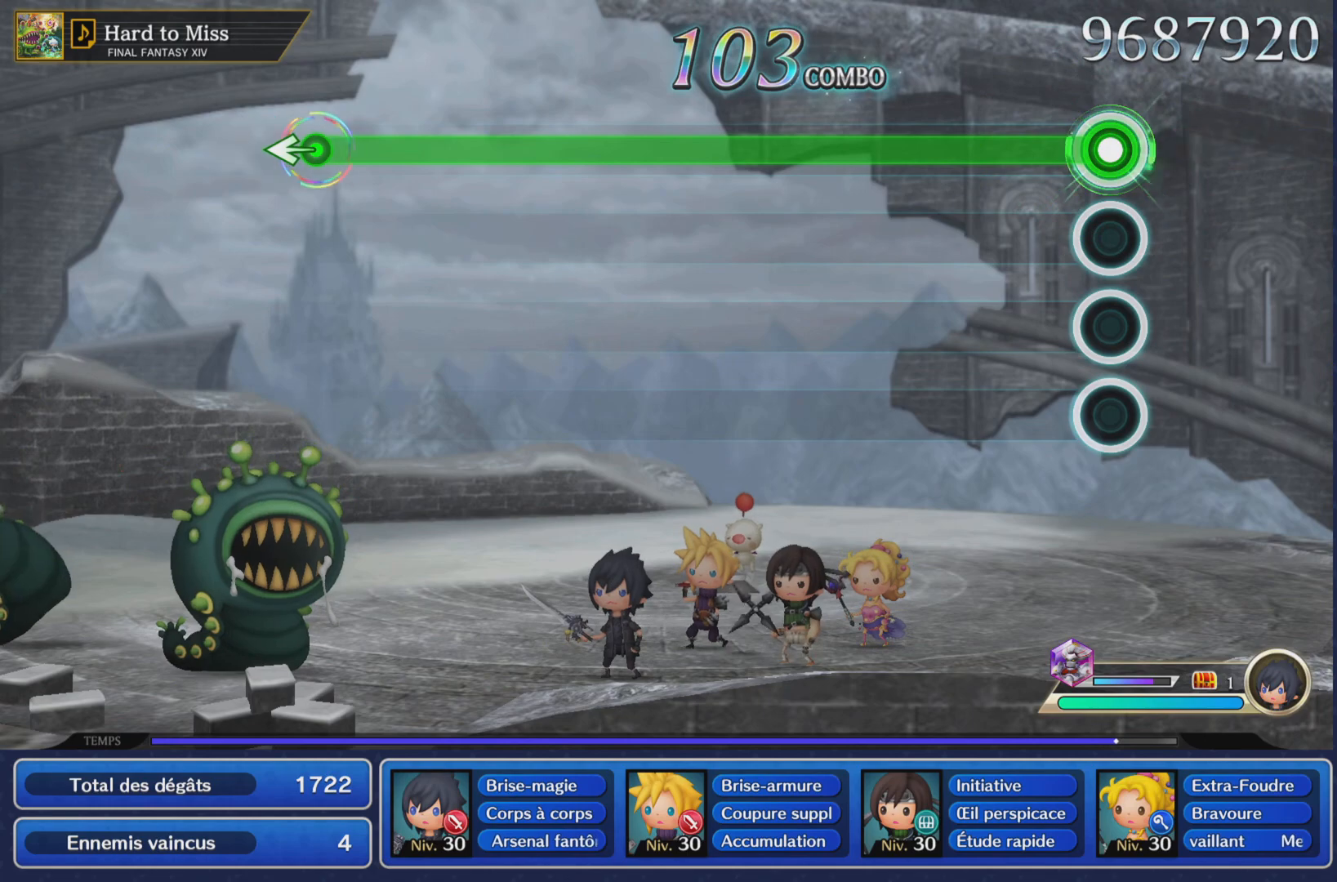
{"buttons": ["R1"], "left_stick": "center", "right_stick": "center", "events": []}
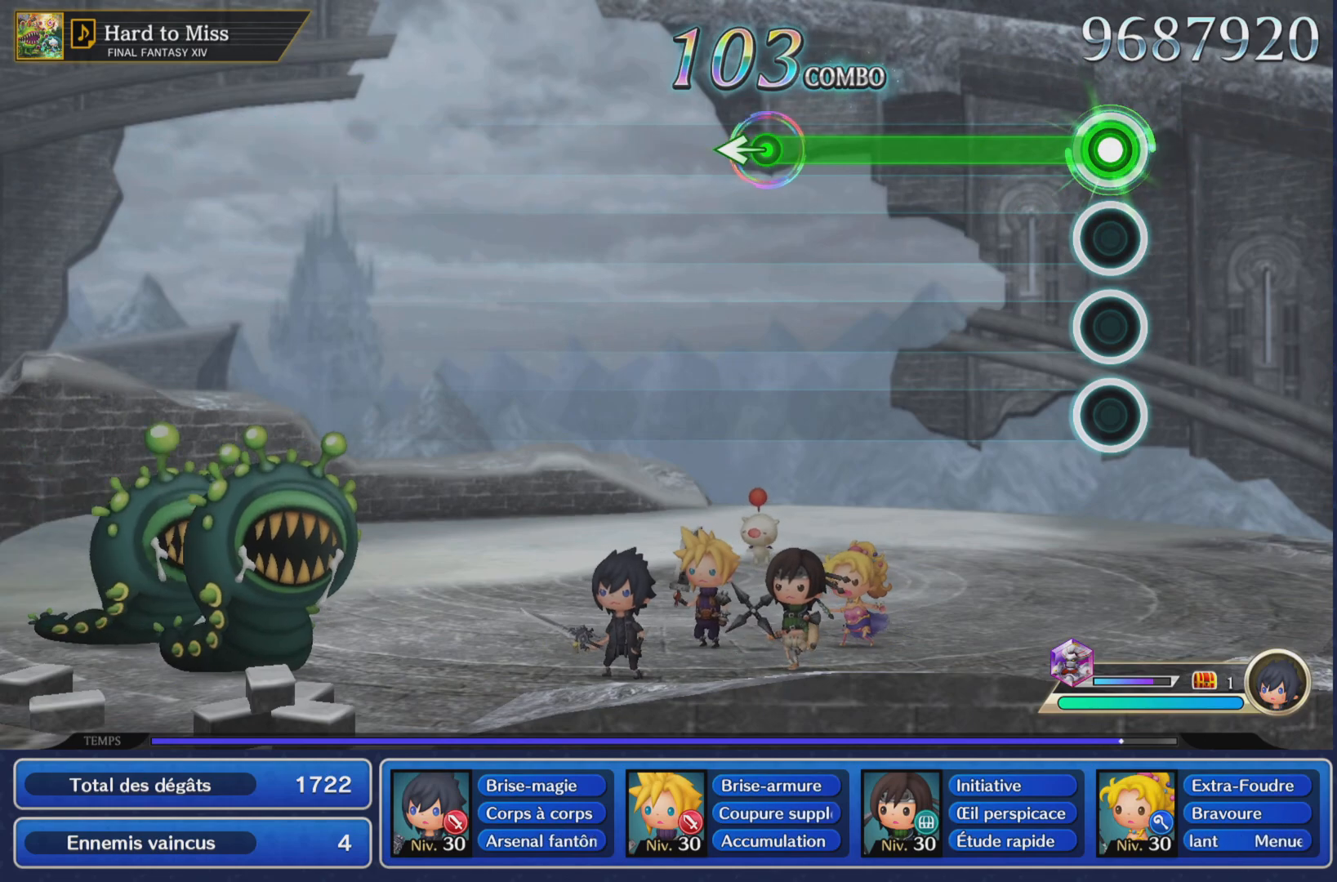
{"buttons": ["R1"], "left_stick": "center", "right_stick": "center", "events": [[417, "left_stick", "left"], [500, "left_stick", "center"]]}
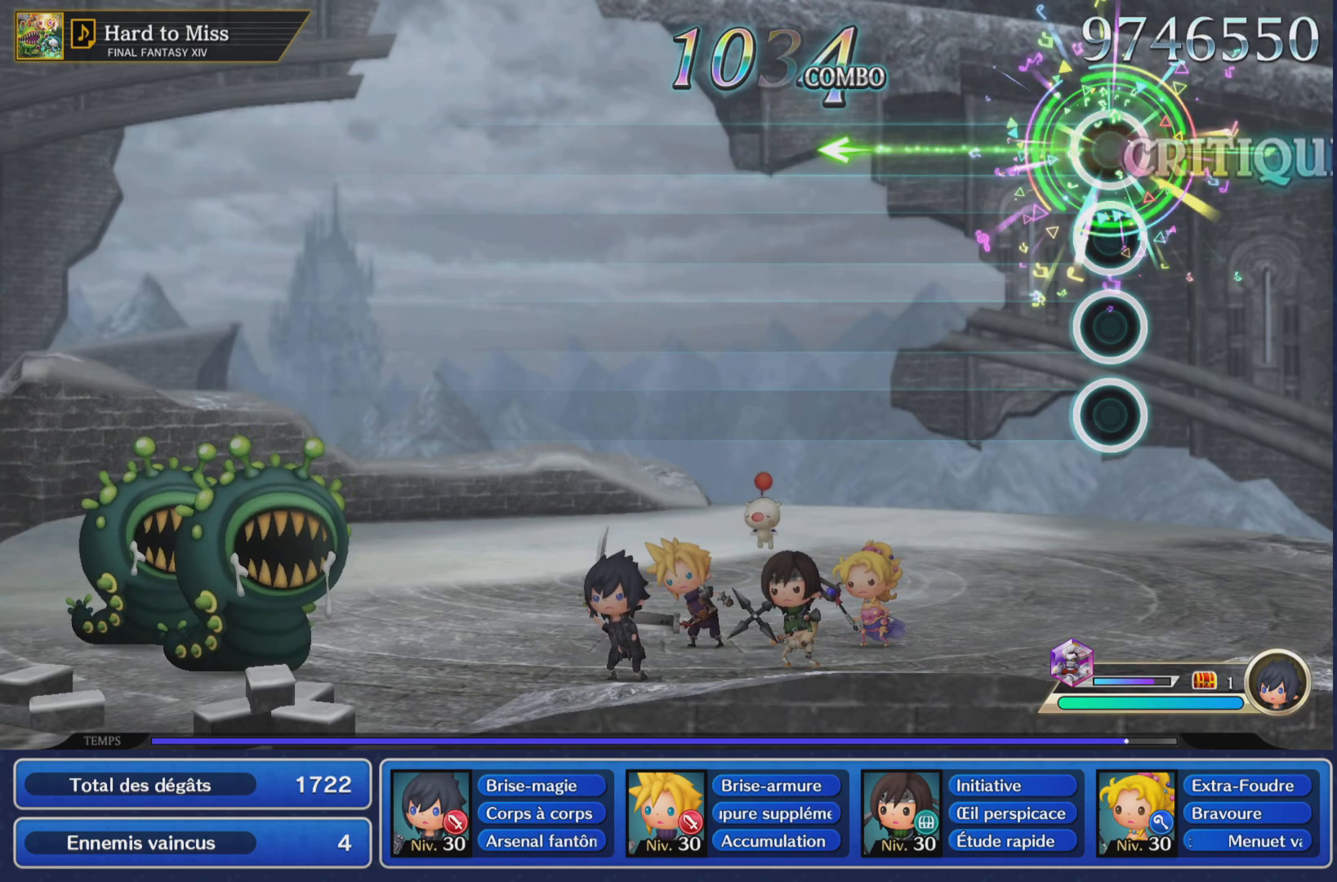
{"buttons": [], "left_stick": "center", "right_stick": "center", "events": [[84, "R1", "up"]]}